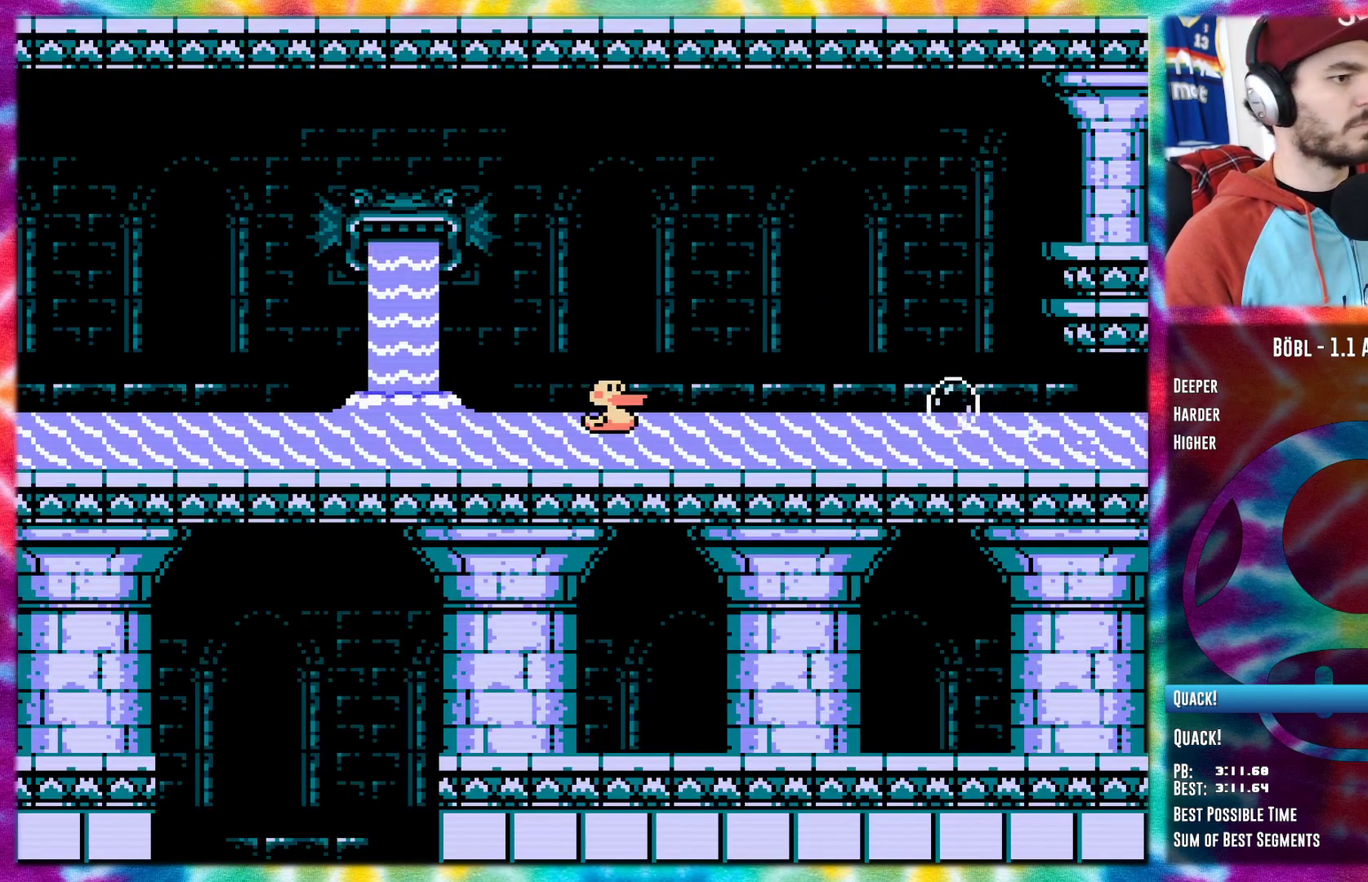
Gameplay with a controller (Nintendo layout); each line is a JSON object with the inputs held at the frame after it. "events" lists button and stick changes between this image and that frame as [ms after this image, input, new state], when the widget could be followed in between. Not read: L3 R3.
{"buttons": ["DPAD_LEFT"], "events": []}
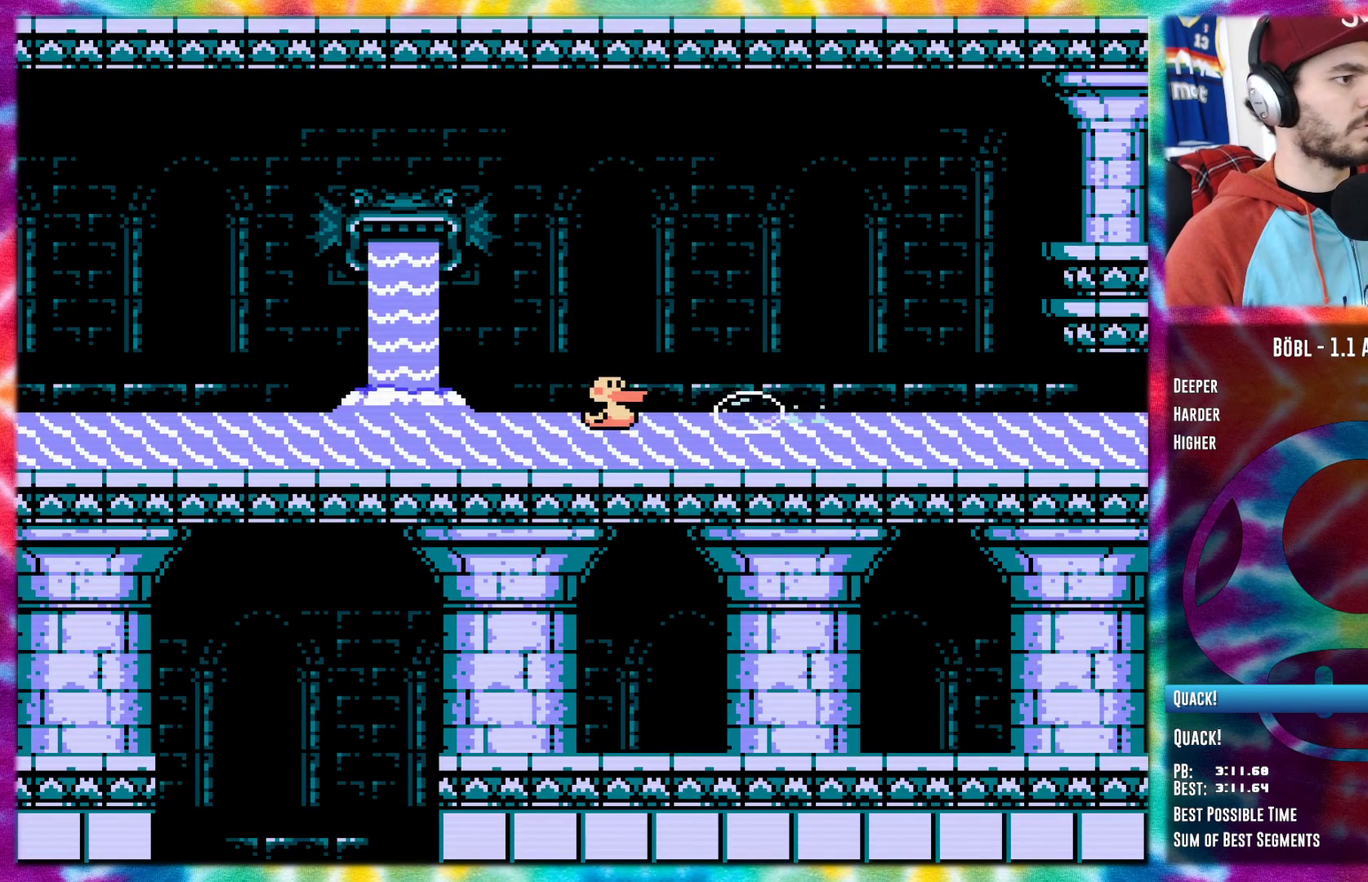
{"buttons": ["A", "DPAD_LEFT"], "events": [[334, "A", "down"]]}
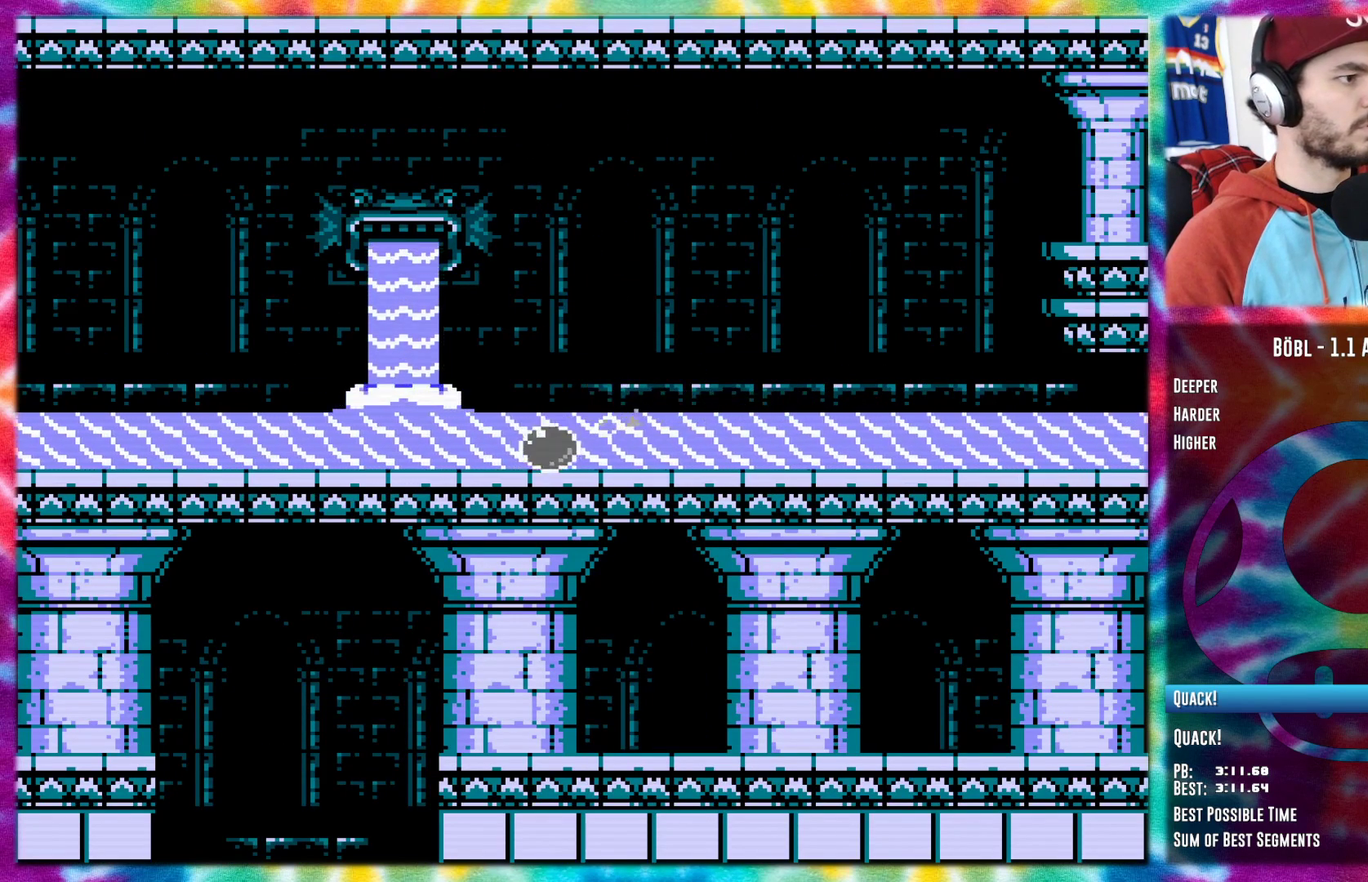
{"buttons": ["A", "DPAD_LEFT"], "events": [[50, "A", "up"], [350, "A", "down"]]}
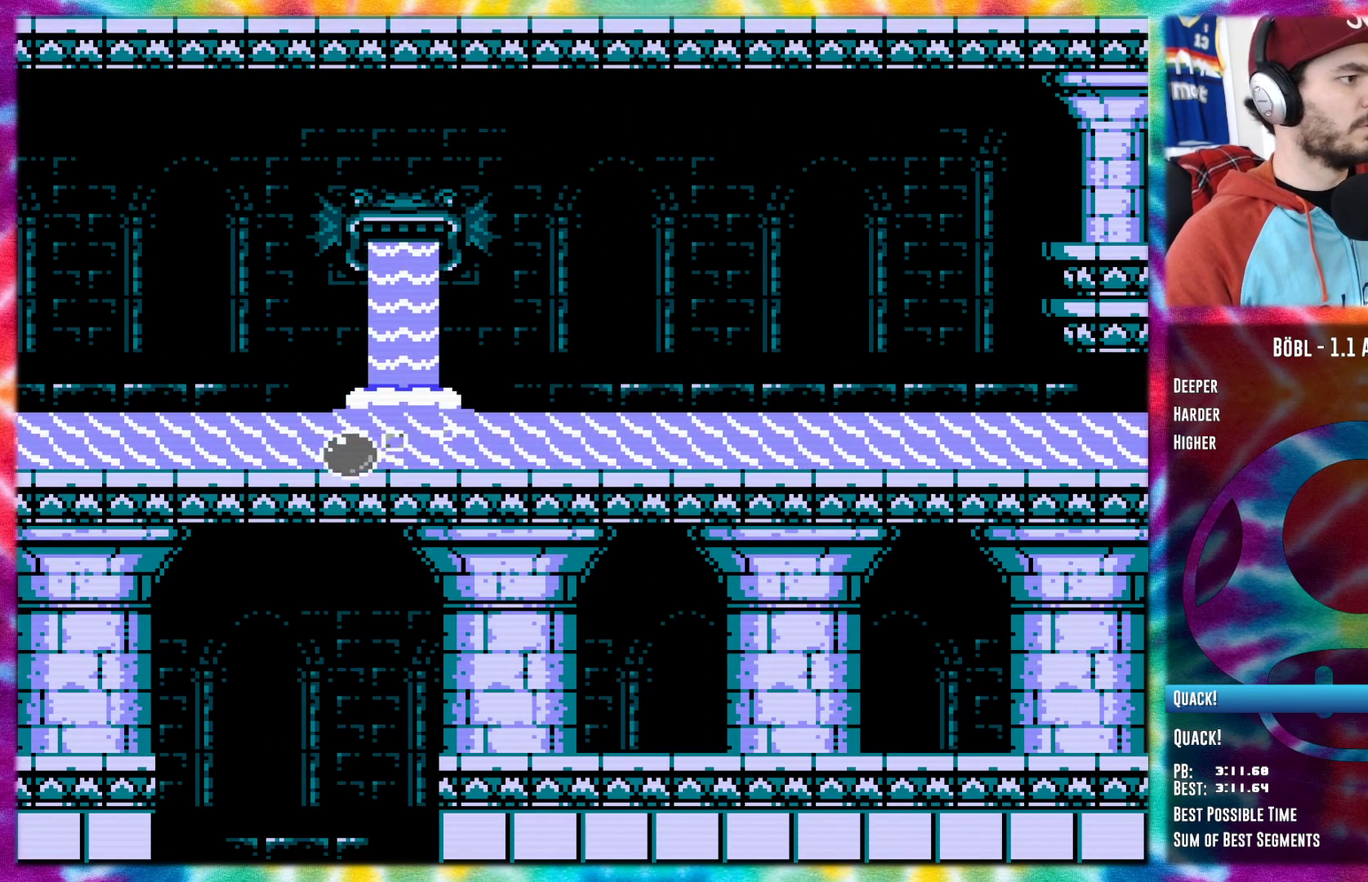
{"buttons": ["DPAD_LEFT"], "events": [[84, "A", "up"]]}
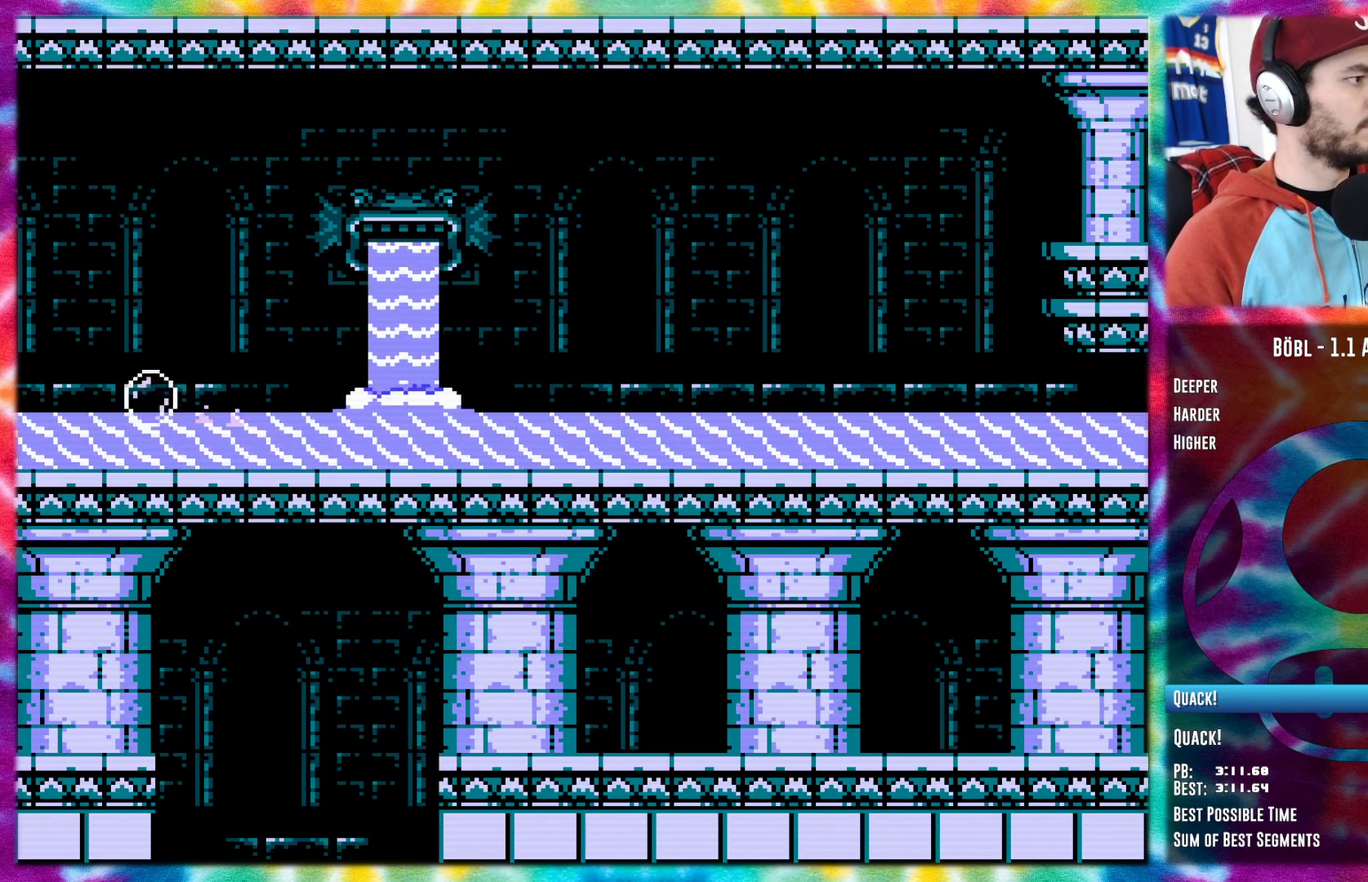
{"buttons": [], "events": [[166, "DPAD_LEFT", "up"]]}
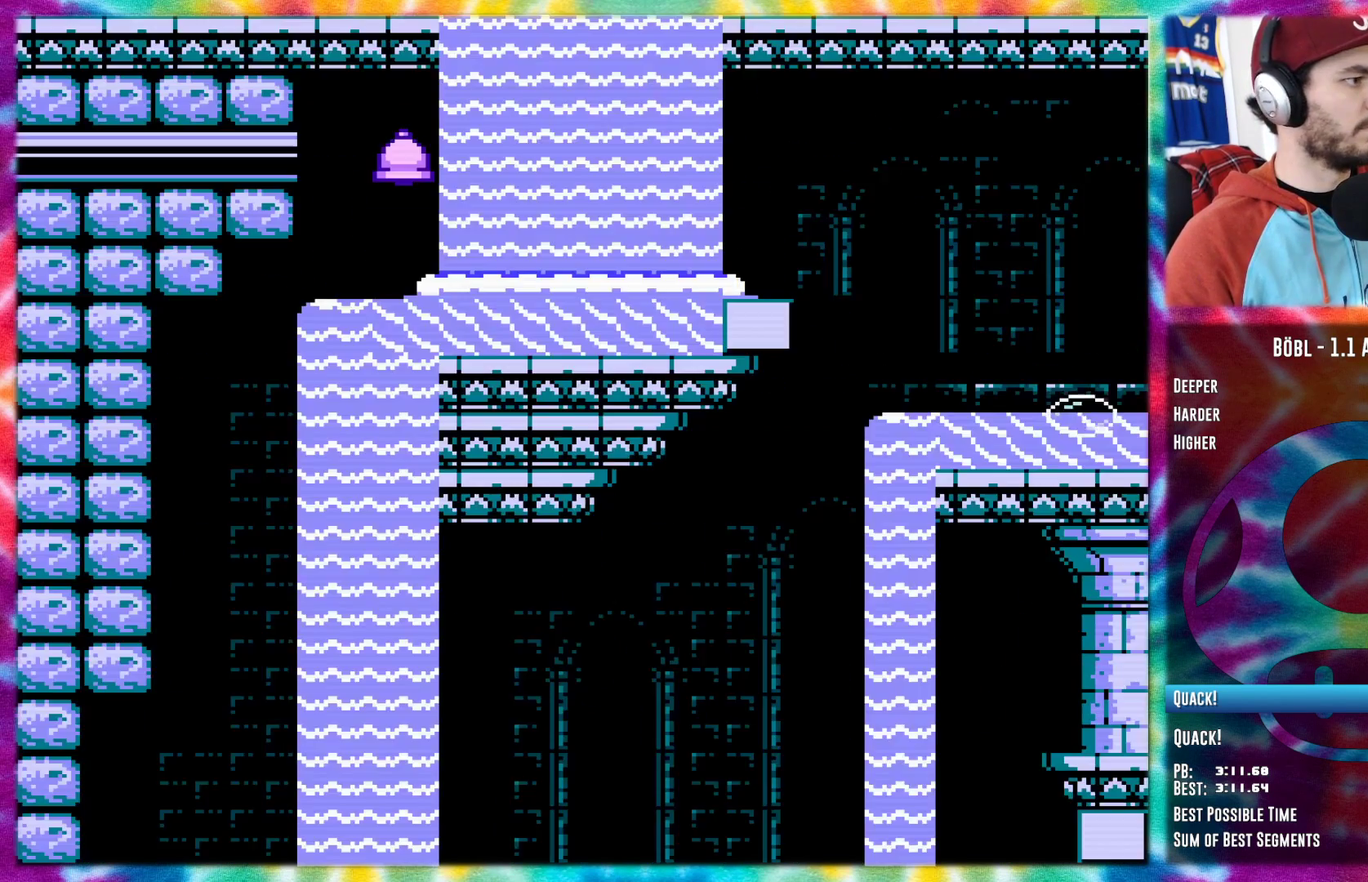
{"buttons": ["DPAD_RIGHT"], "events": [[200, "DPAD_RIGHT", "down"]]}
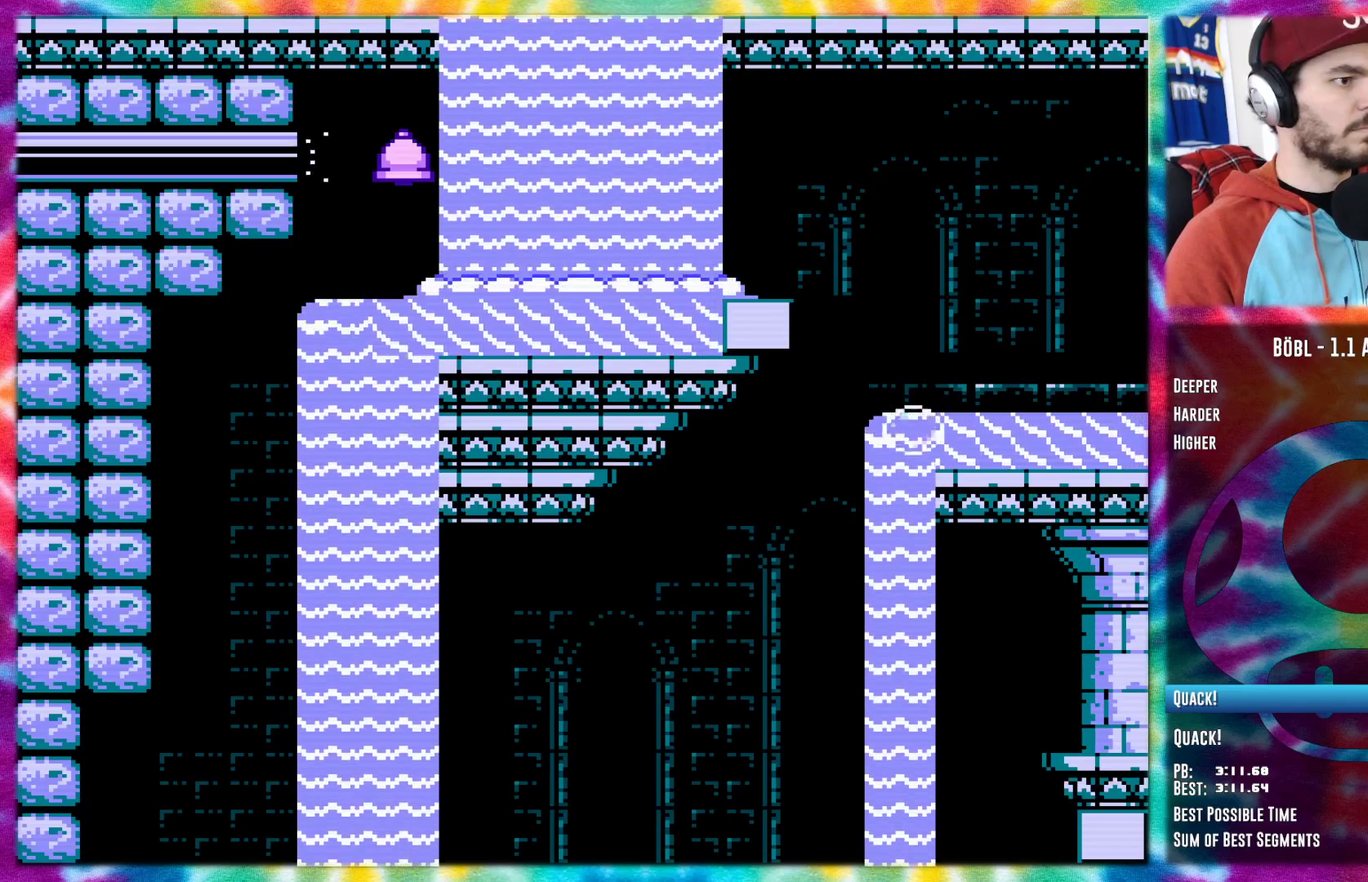
{"buttons": [], "events": [[333, "DPAD_RIGHT", "up"]]}
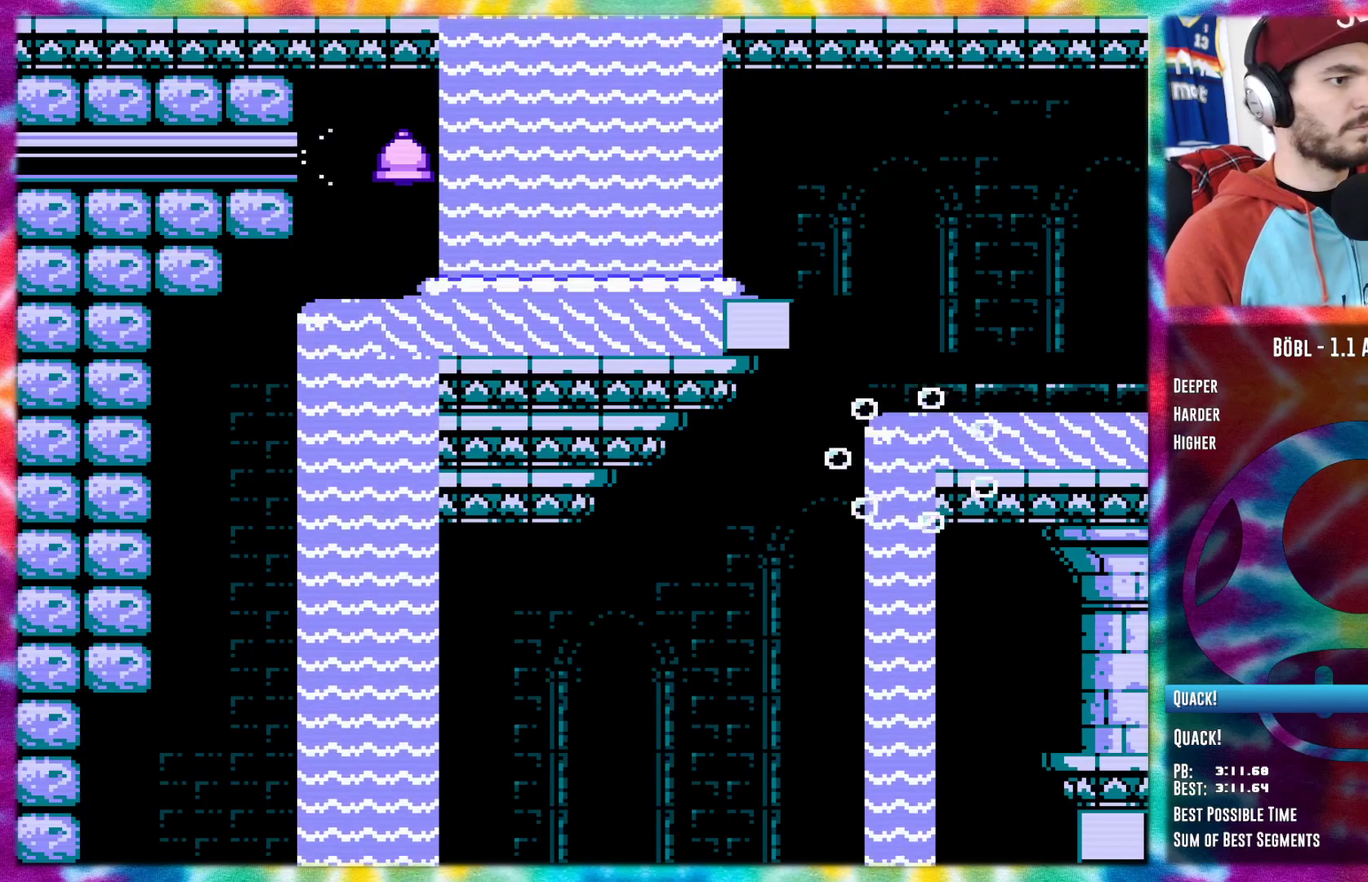
{"buttons": [], "events": []}
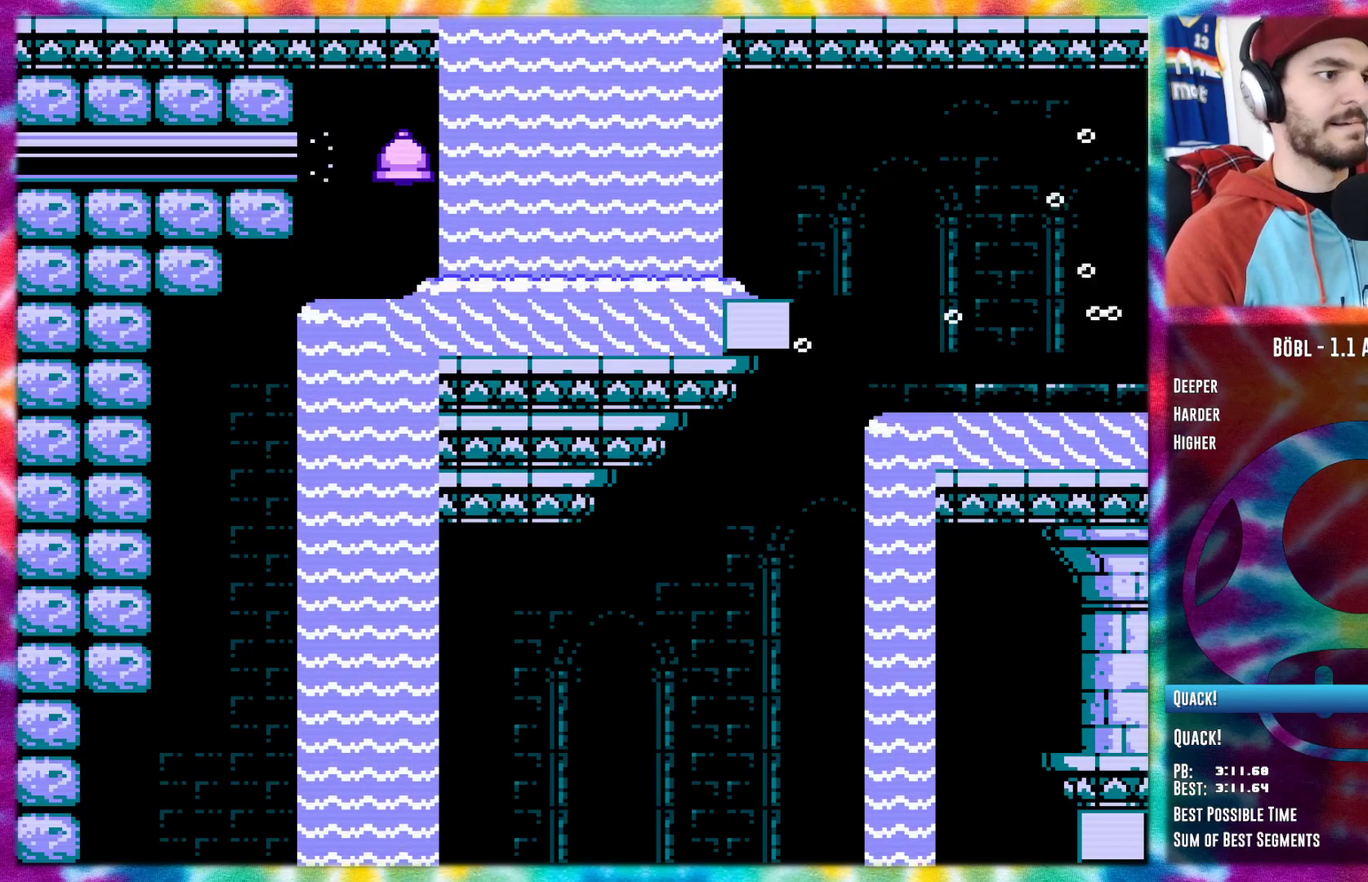
{"buttons": [], "events": []}
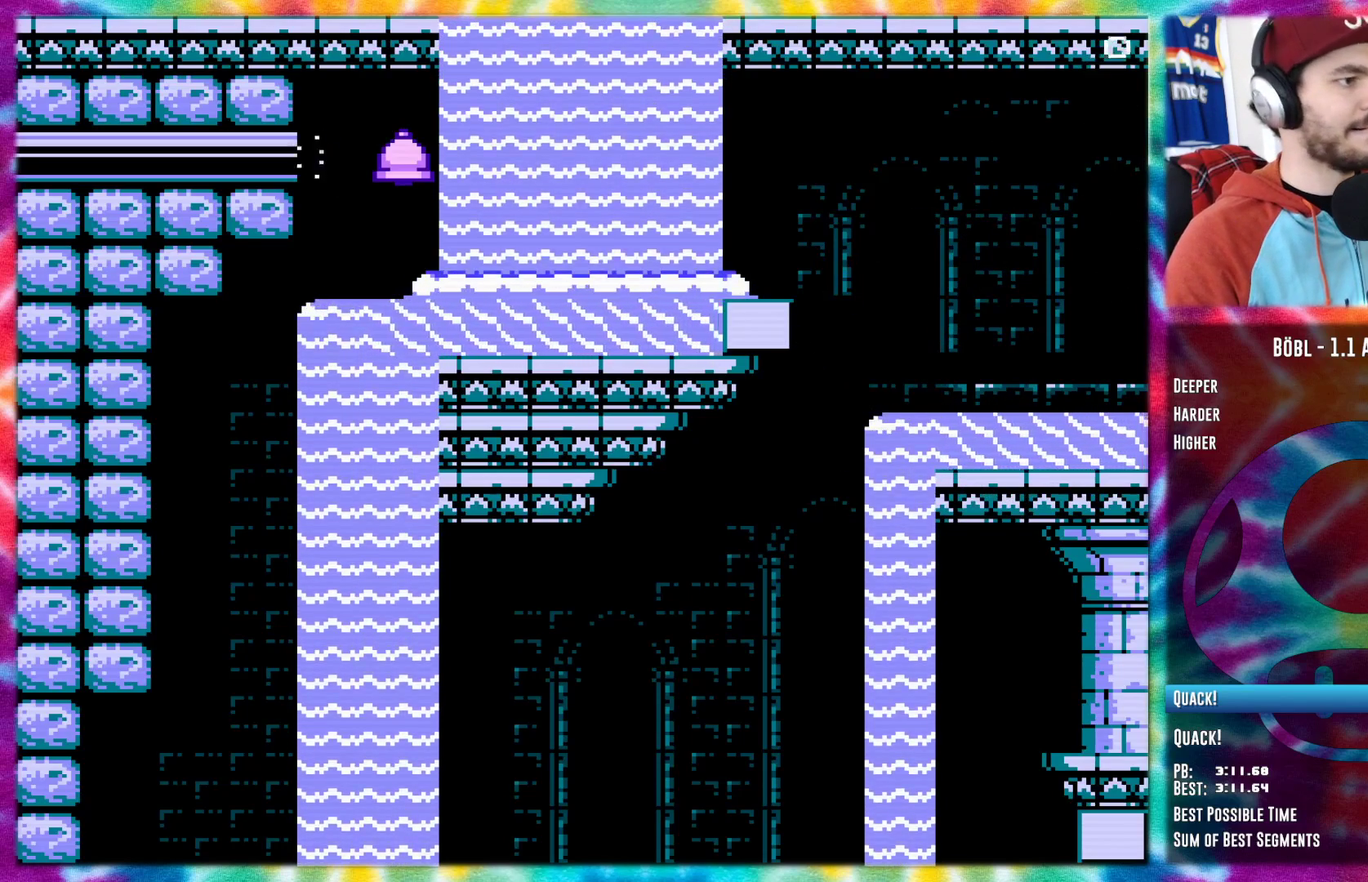
{"buttons": [], "events": []}
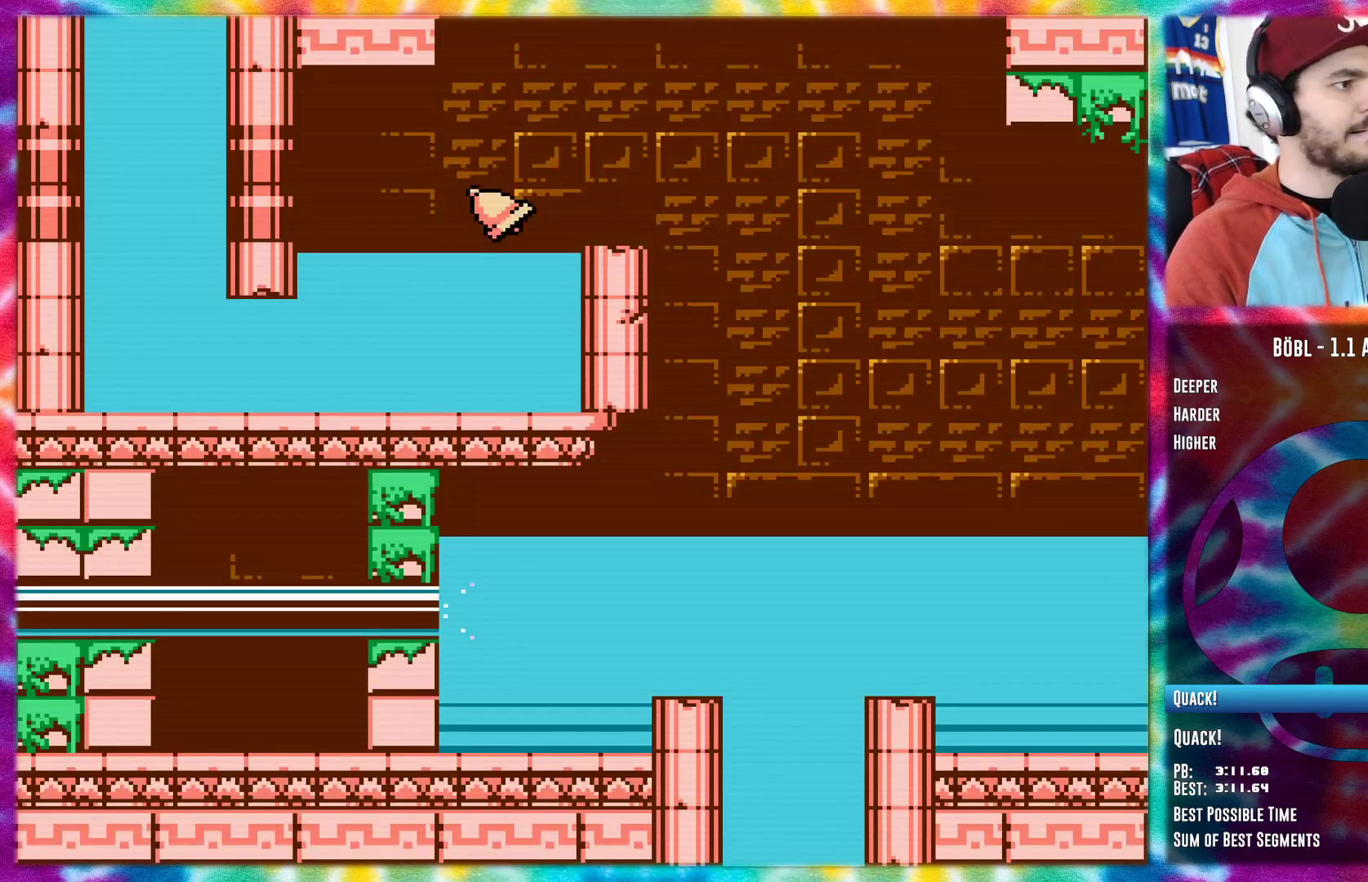
{"buttons": ["A", "DPAD_LEFT"], "events": [[83, "A", "down"], [200, "DPAD_LEFT", "down"]]}
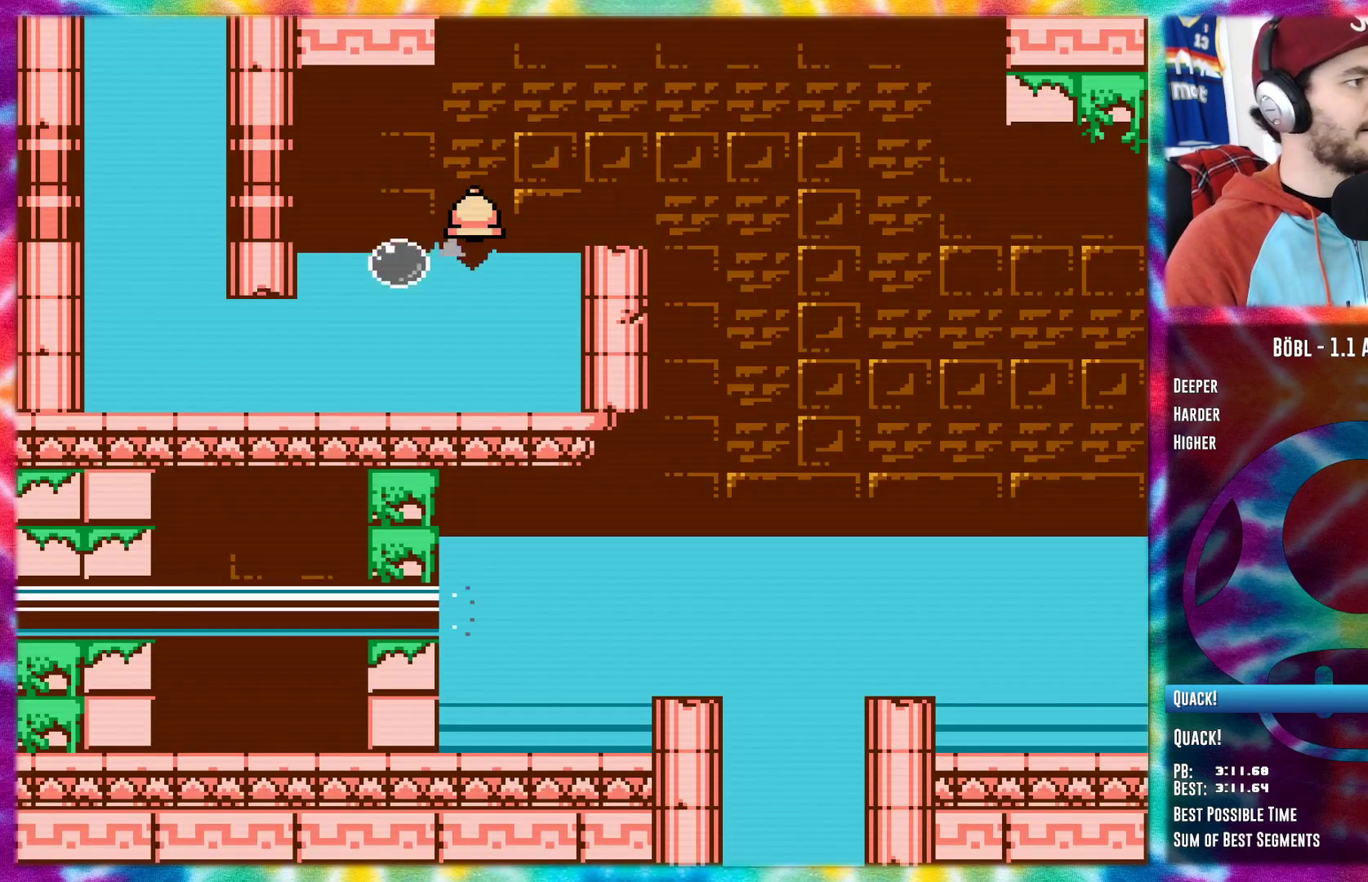
{"buttons": [], "events": [[417, "A", "up"], [451, "DPAD_LEFT", "up"]]}
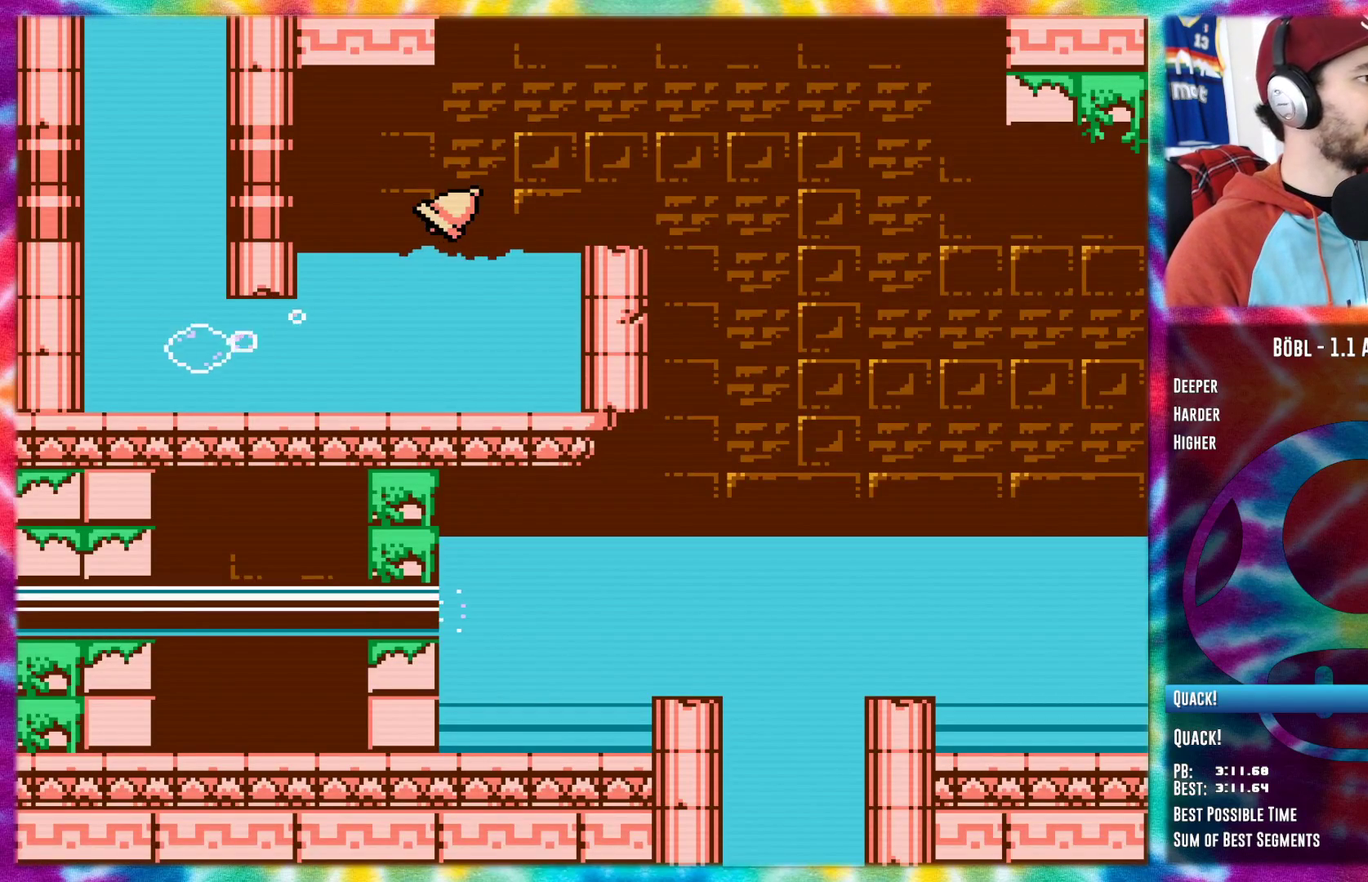
{"buttons": [], "events": []}
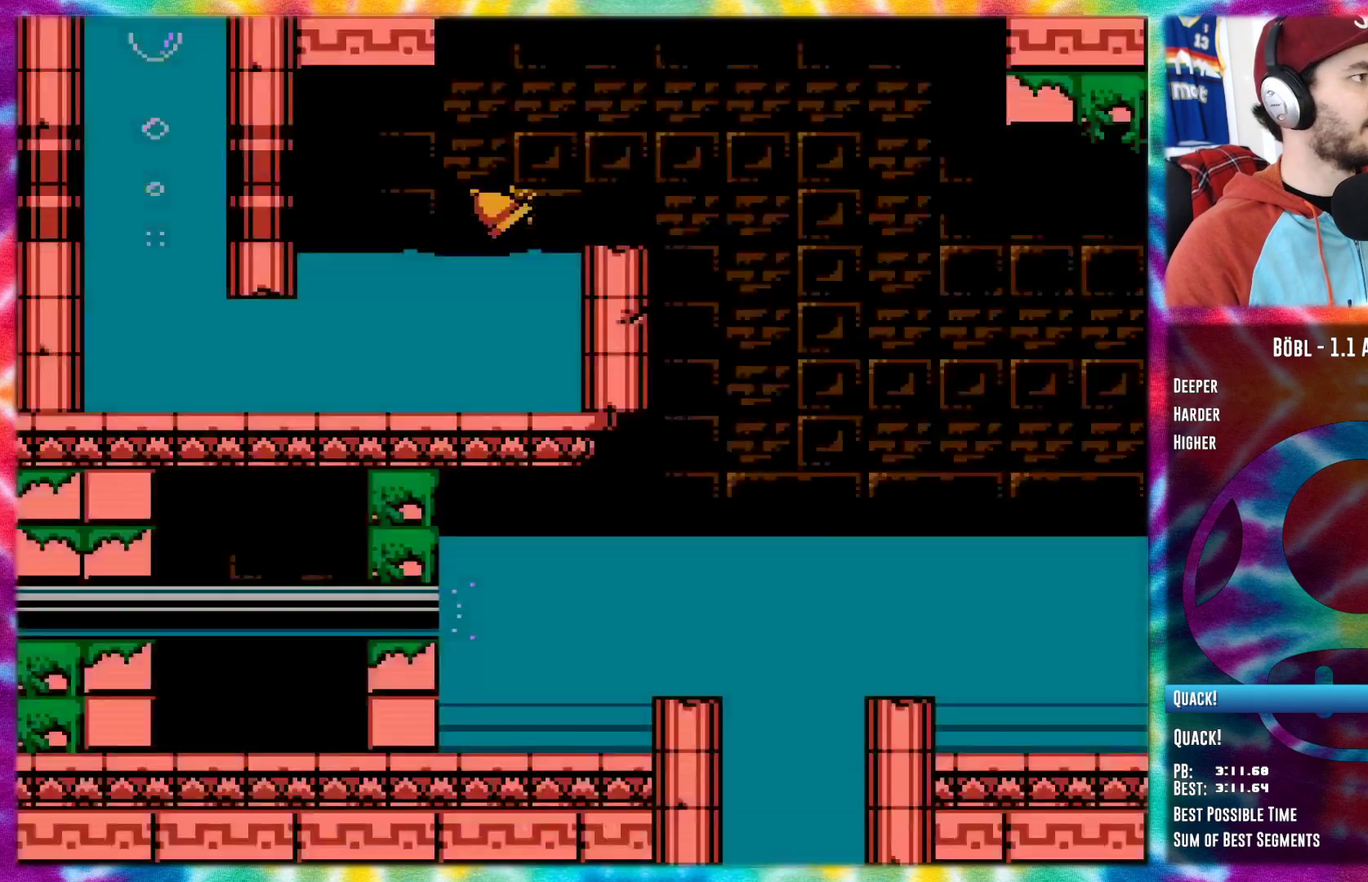
{"buttons": ["DPAD_LEFT"], "events": [[67, "DPAD_LEFT", "down"]]}
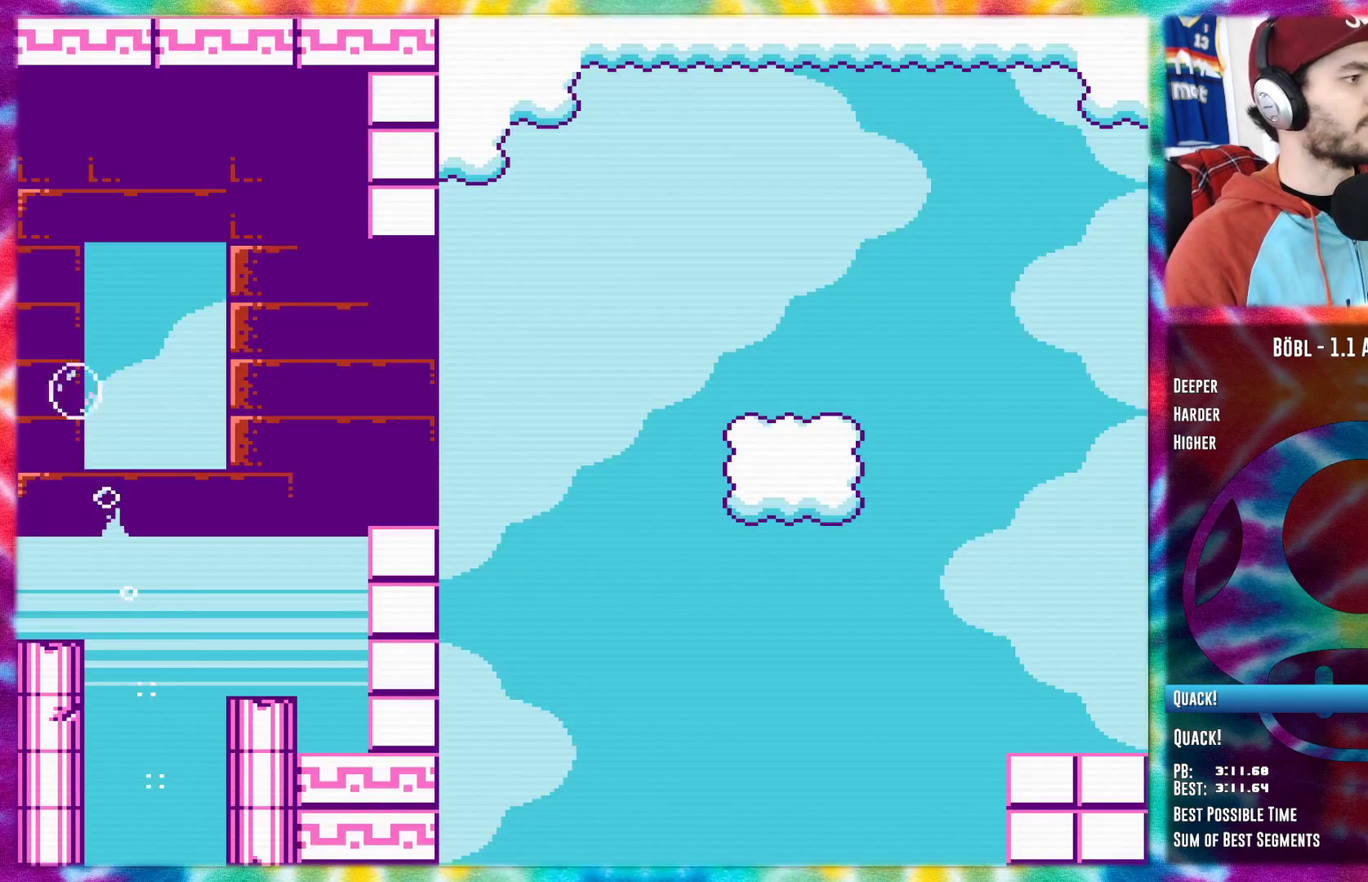
{"buttons": ["DPAD_LEFT"], "events": []}
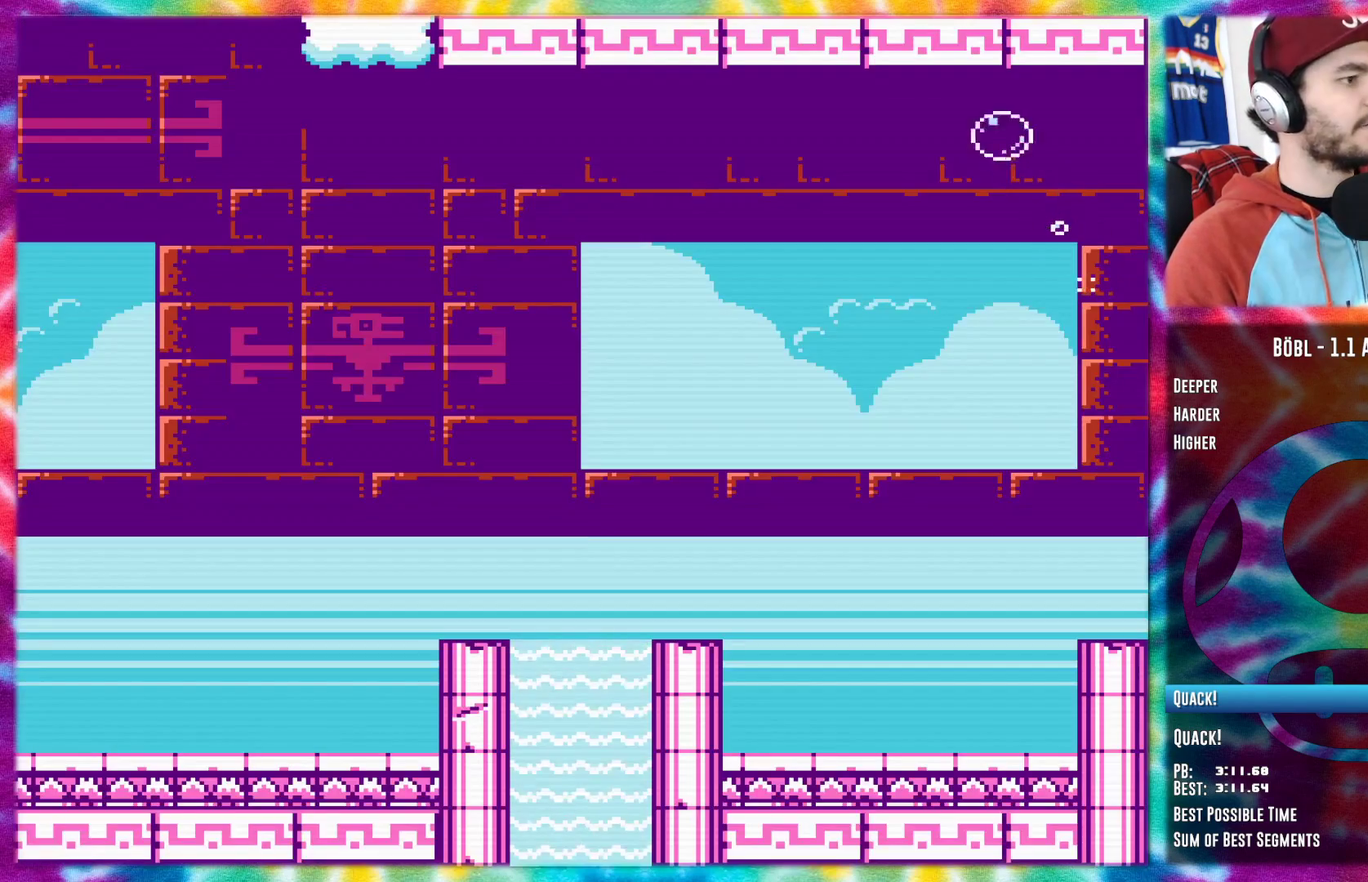
{"buttons": ["DPAD_LEFT"], "events": []}
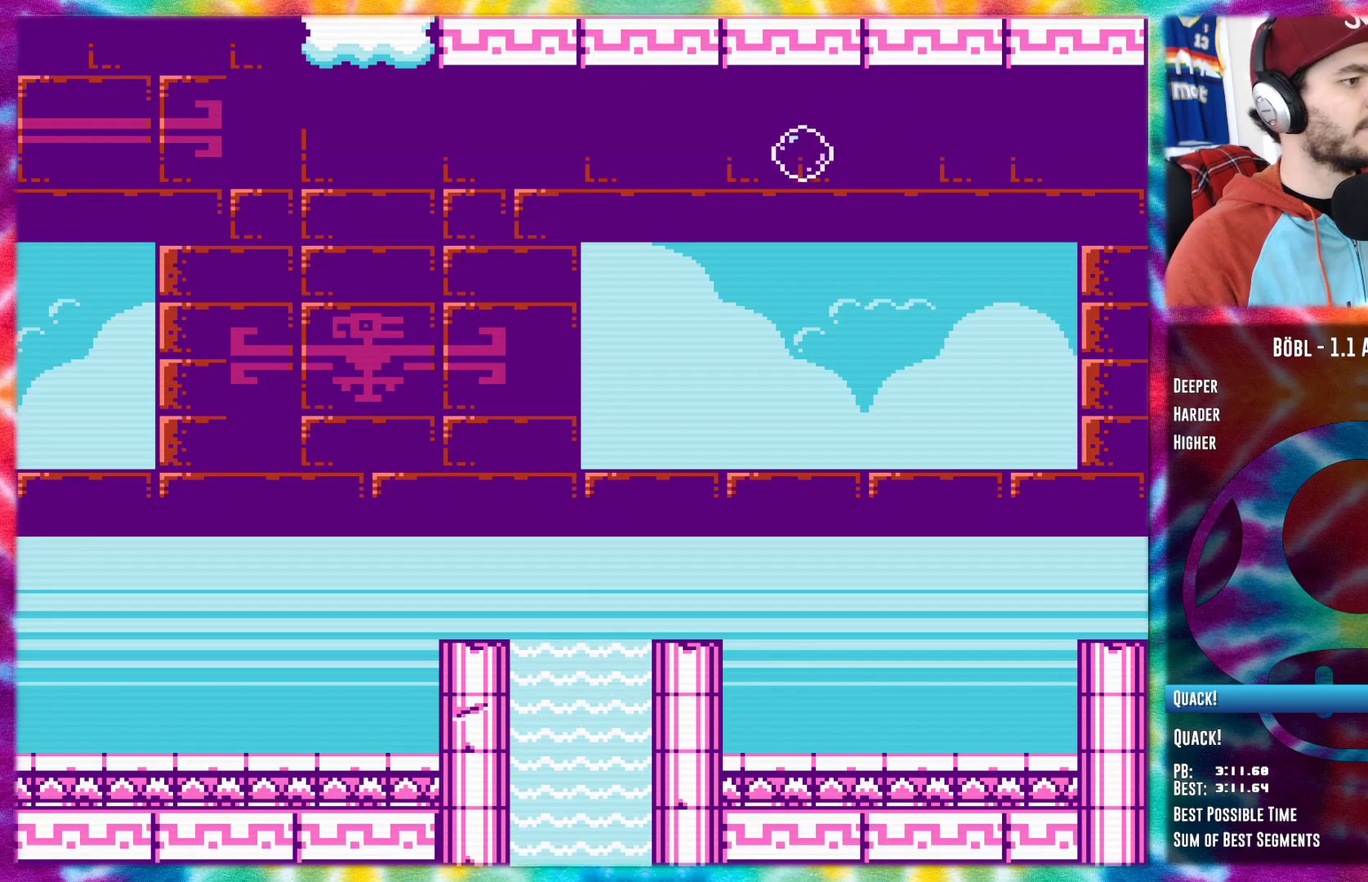
{"buttons": ["DPAD_LEFT"], "events": []}
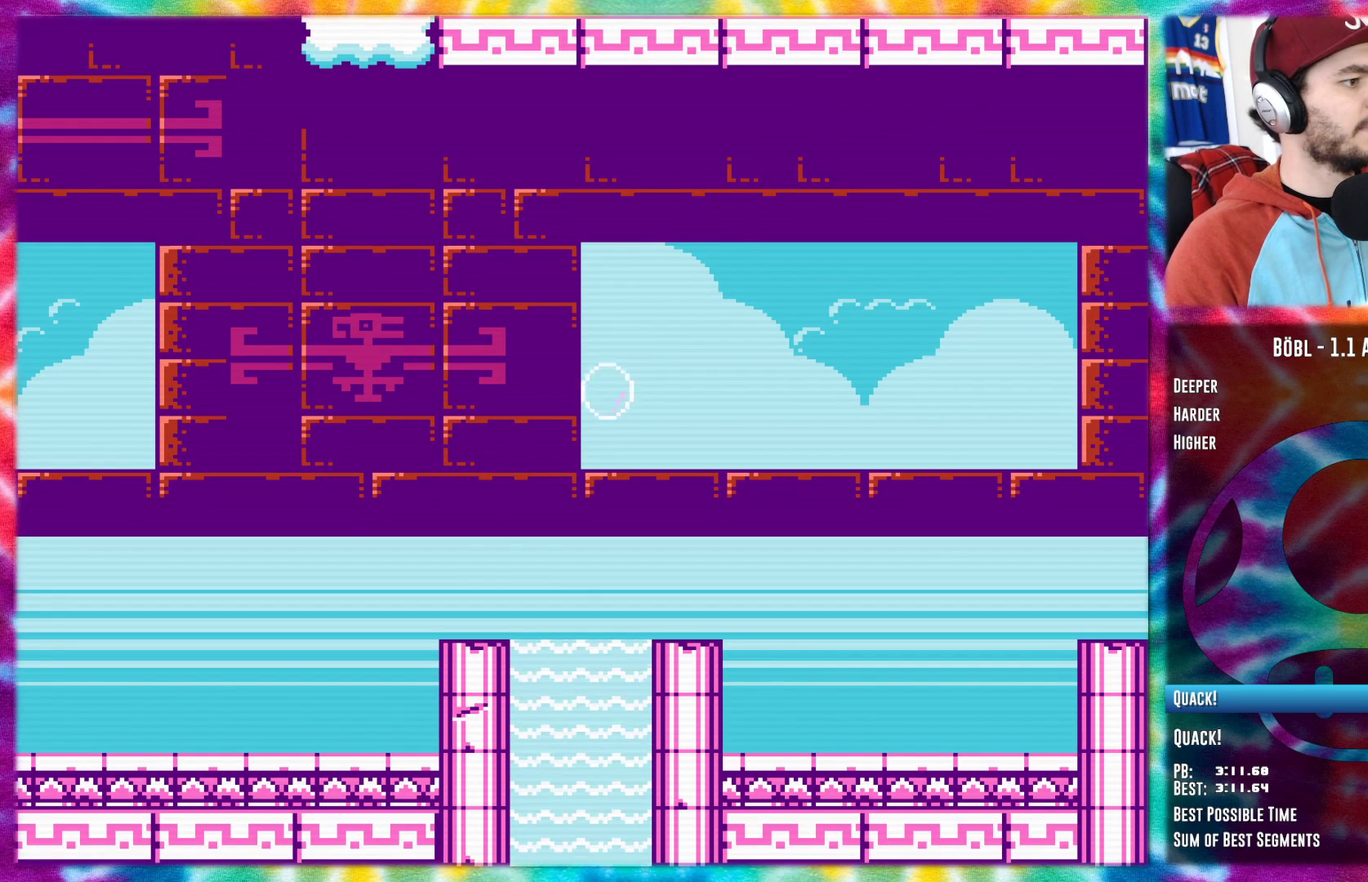
{"buttons": ["A", "DPAD_LEFT"], "events": [[434, "A", "down"]]}
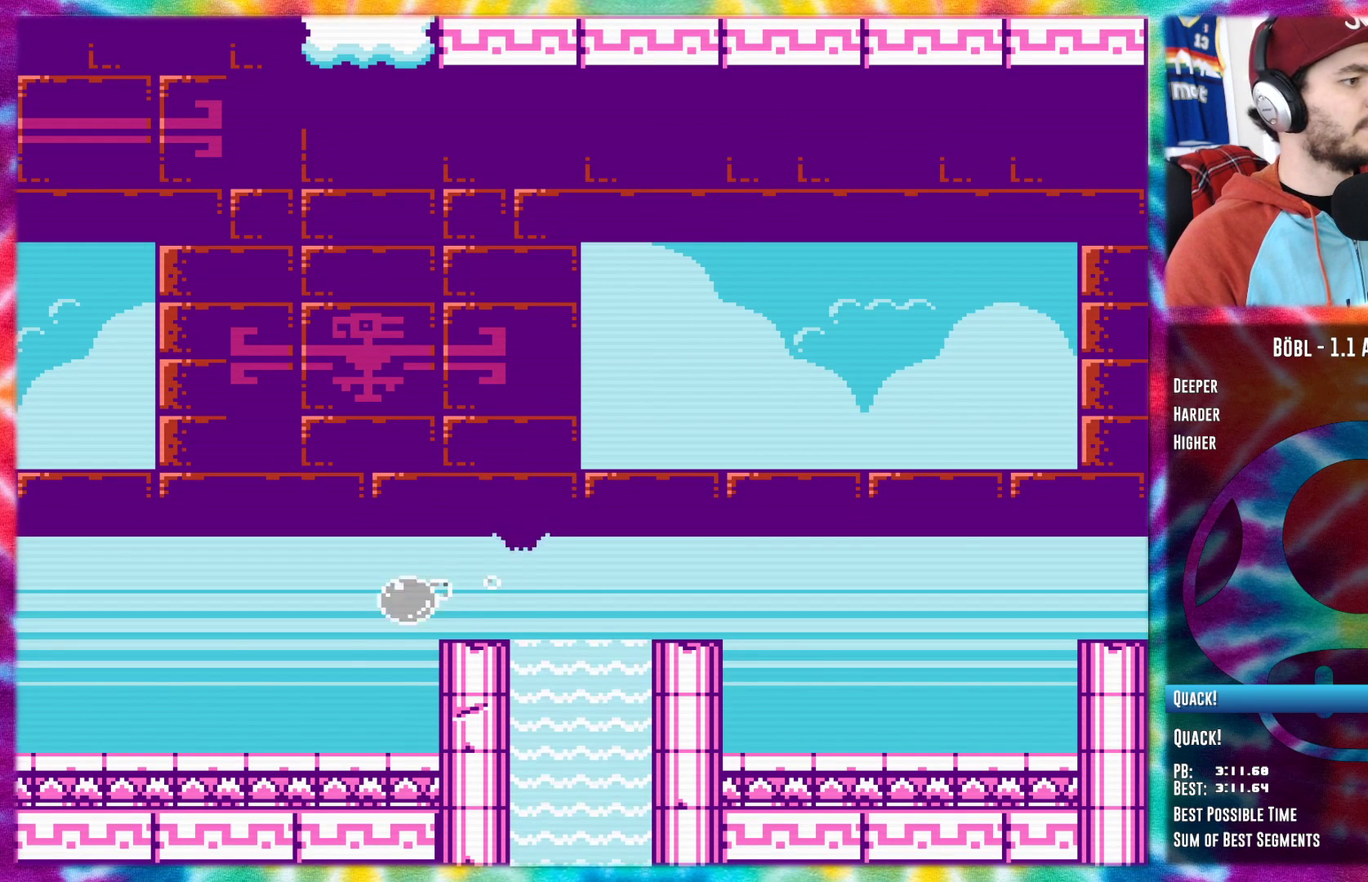
{"buttons": ["A", "DPAD_LEFT"], "events": []}
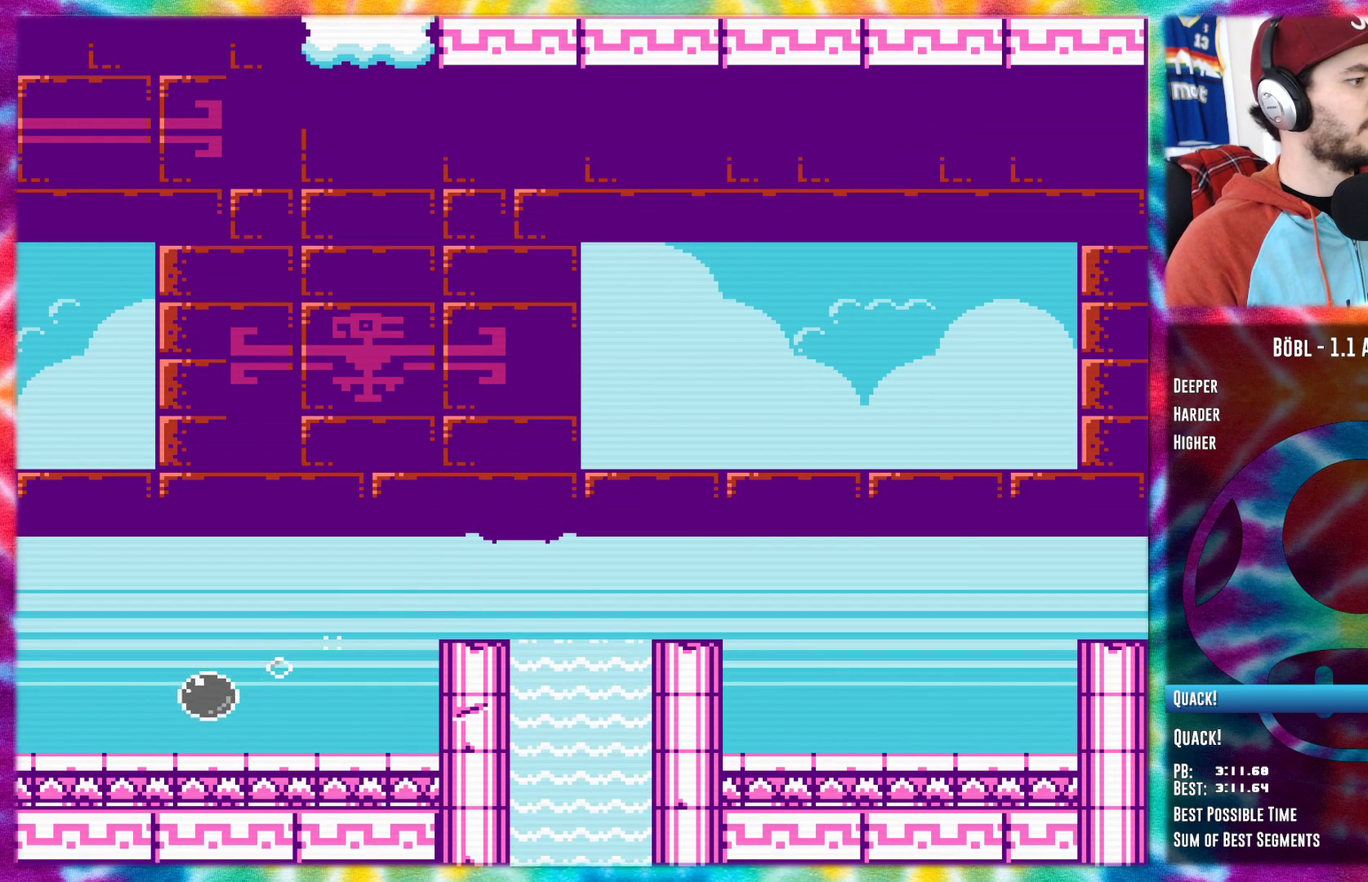
{"buttons": ["DPAD_LEFT"], "events": [[468, "A", "up"]]}
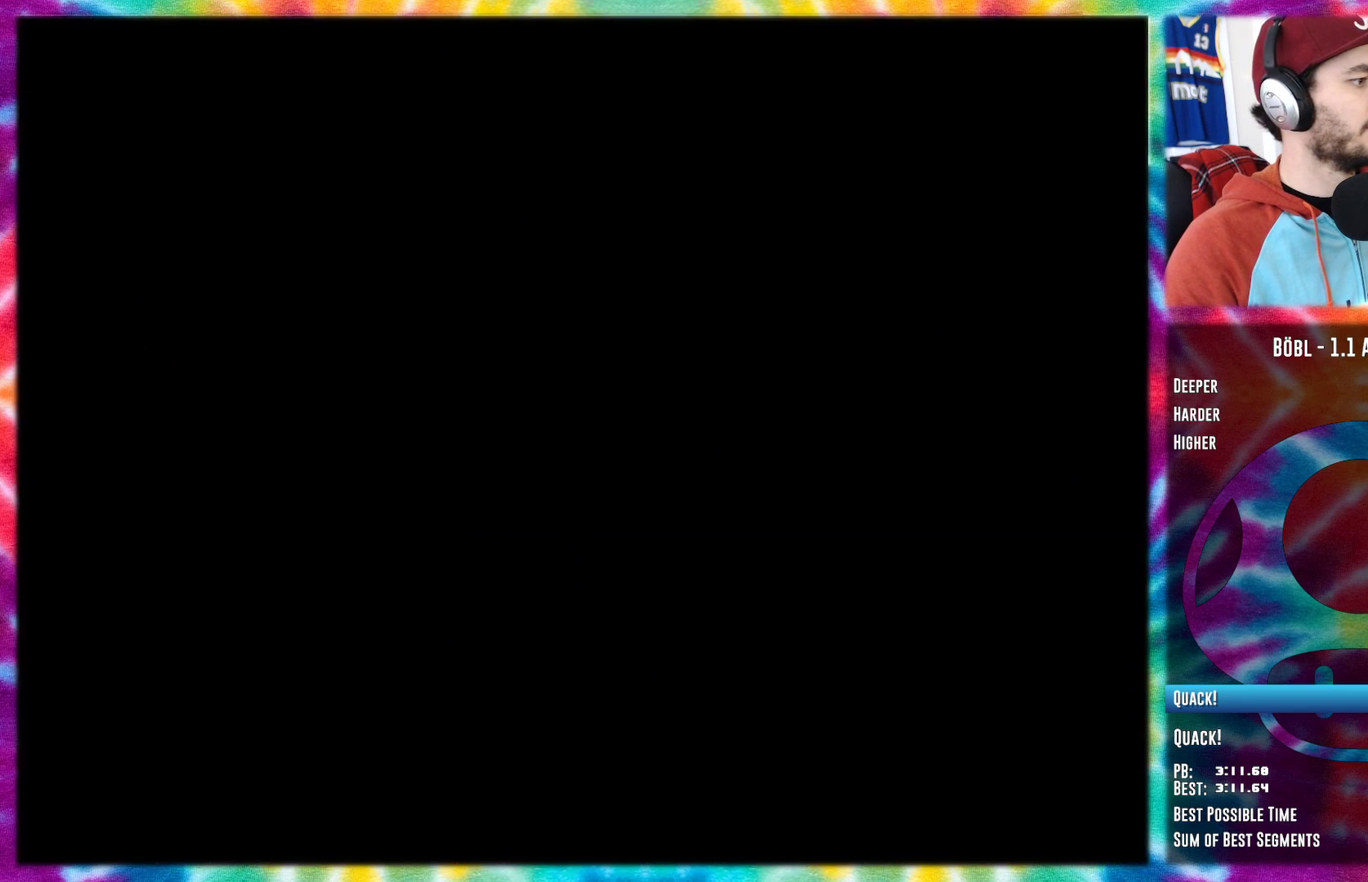
{"buttons": ["DPAD_LEFT"], "events": []}
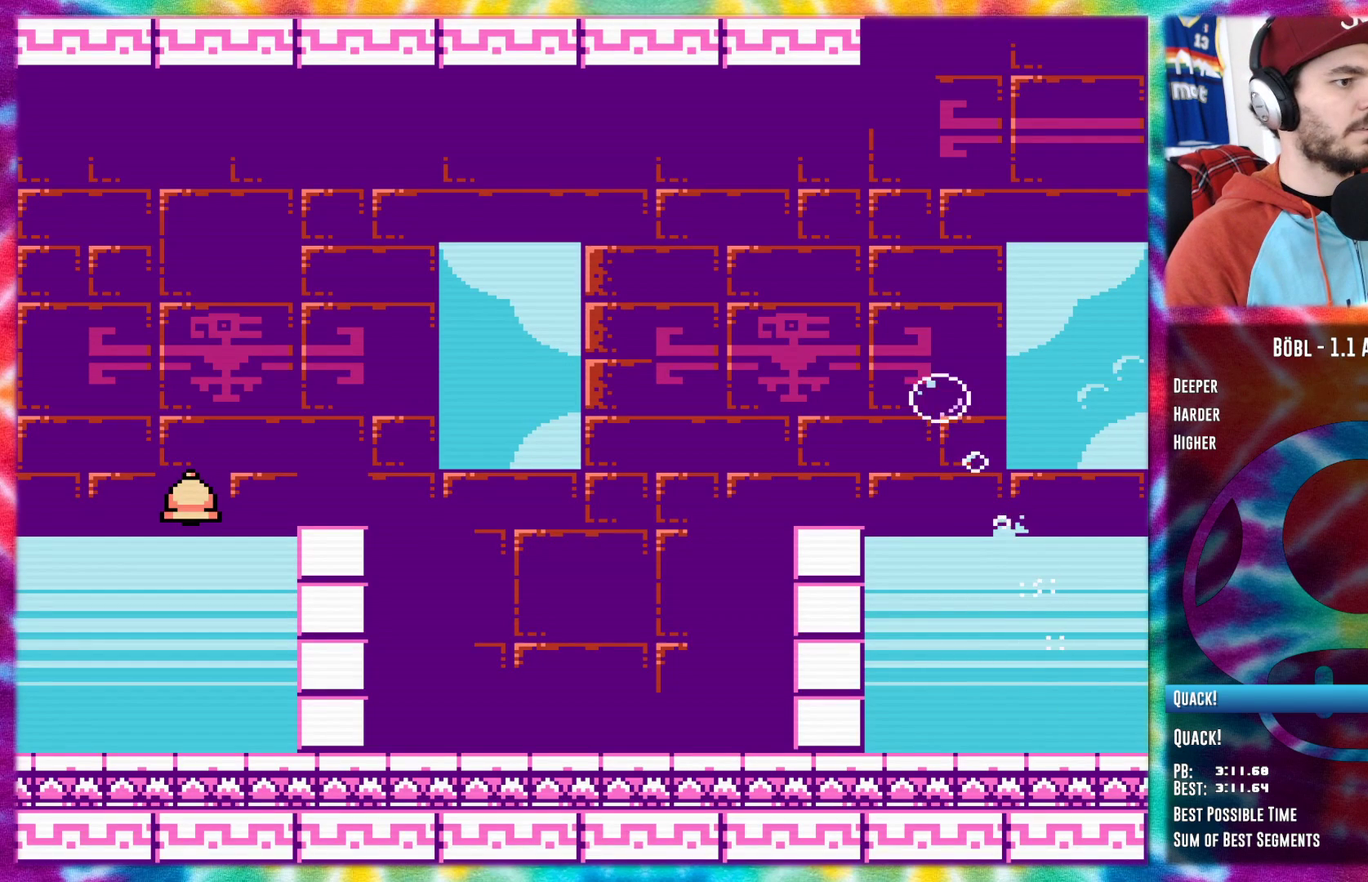
{"buttons": ["DPAD_LEFT"], "events": []}
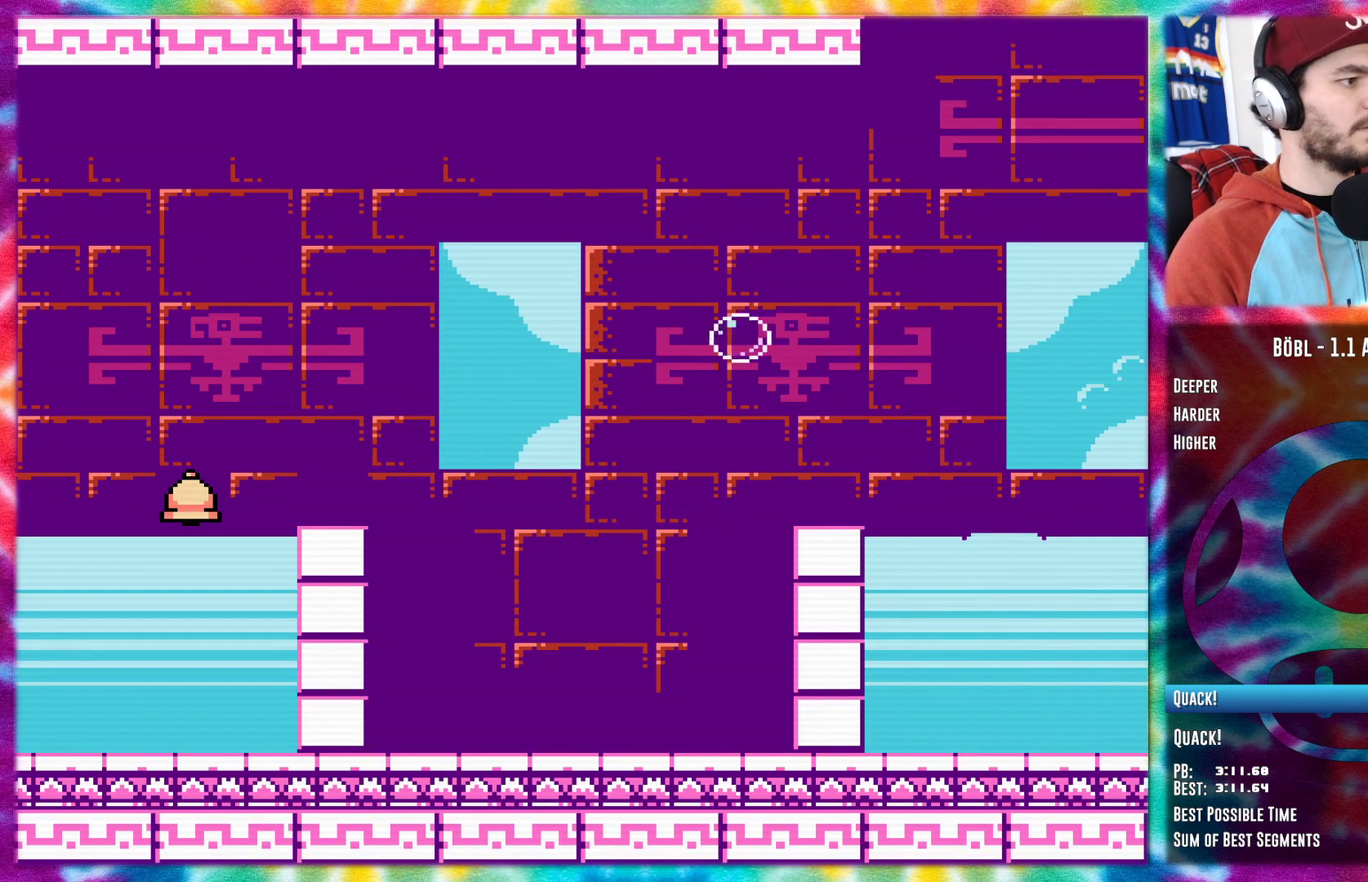
{"buttons": ["B", "DPAD_LEFT"], "events": [[467, "B", "down"]]}
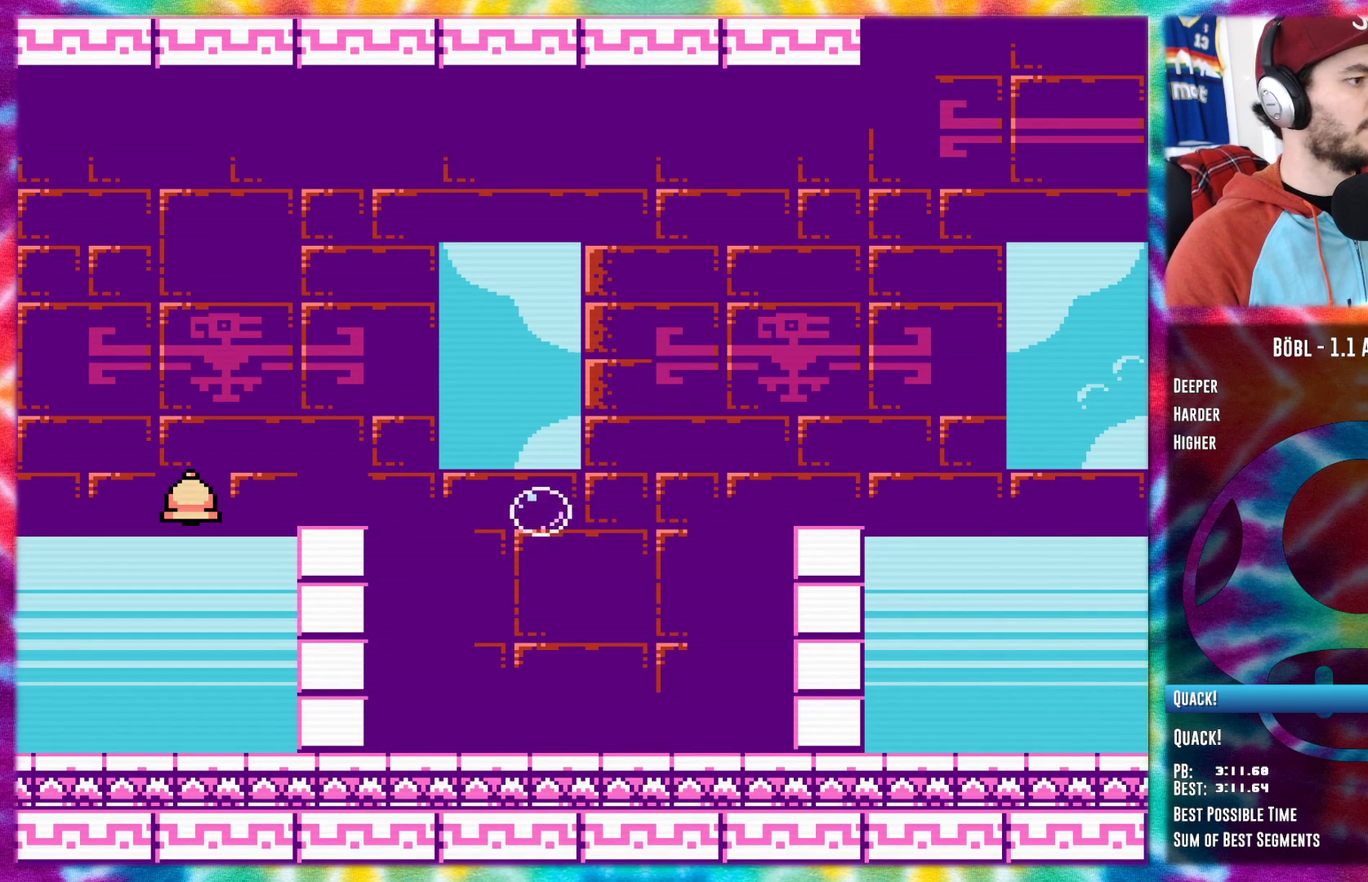
{"buttons": ["A", "DPAD_LEFT"], "events": [[317, "B", "up"], [468, "A", "down"]]}
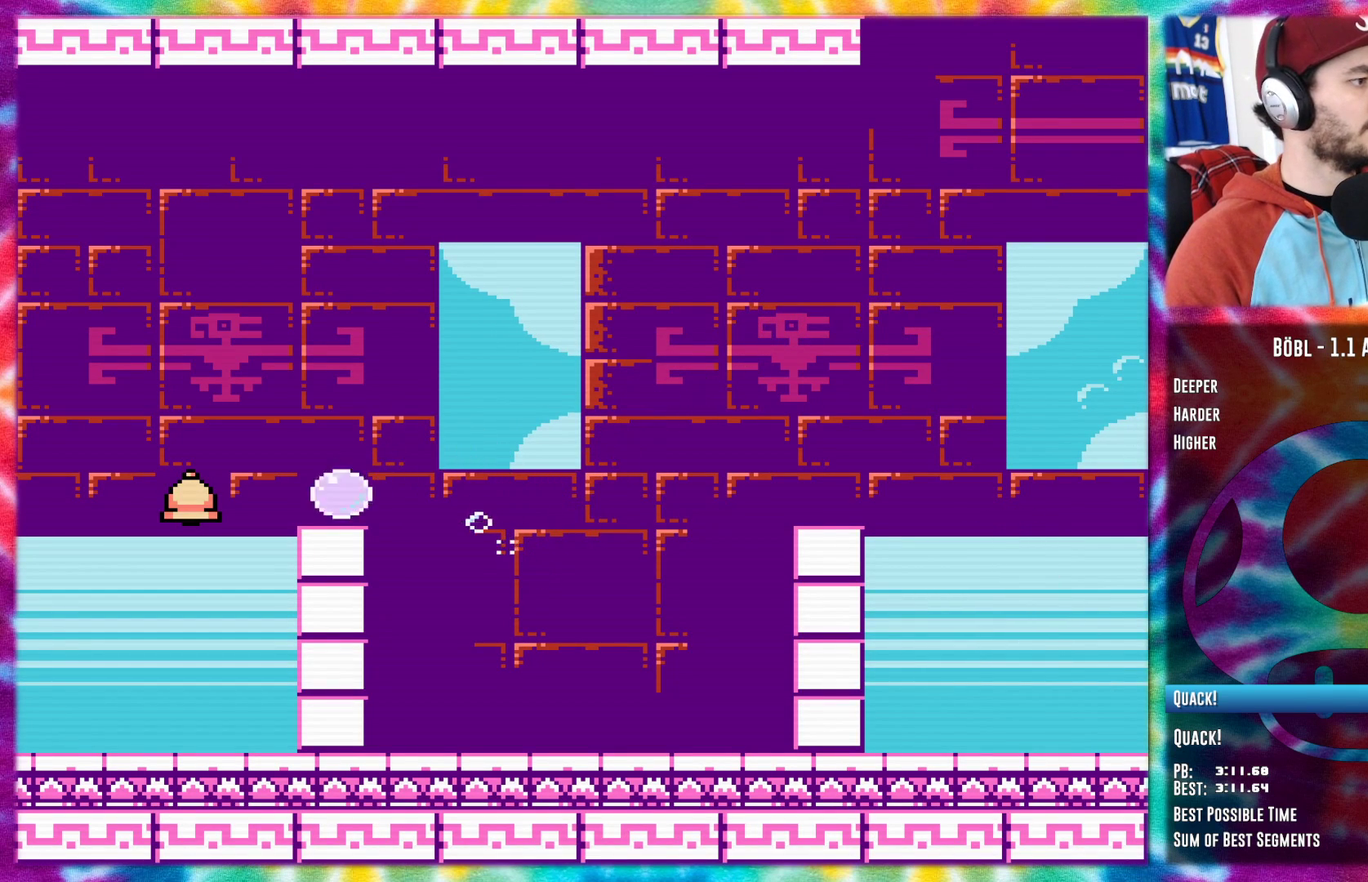
{"buttons": ["A"], "events": [[317, "DPAD_LEFT", "up"], [384, "DPAD_RIGHT", "down"], [500, "DPAD_RIGHT", "up"]]}
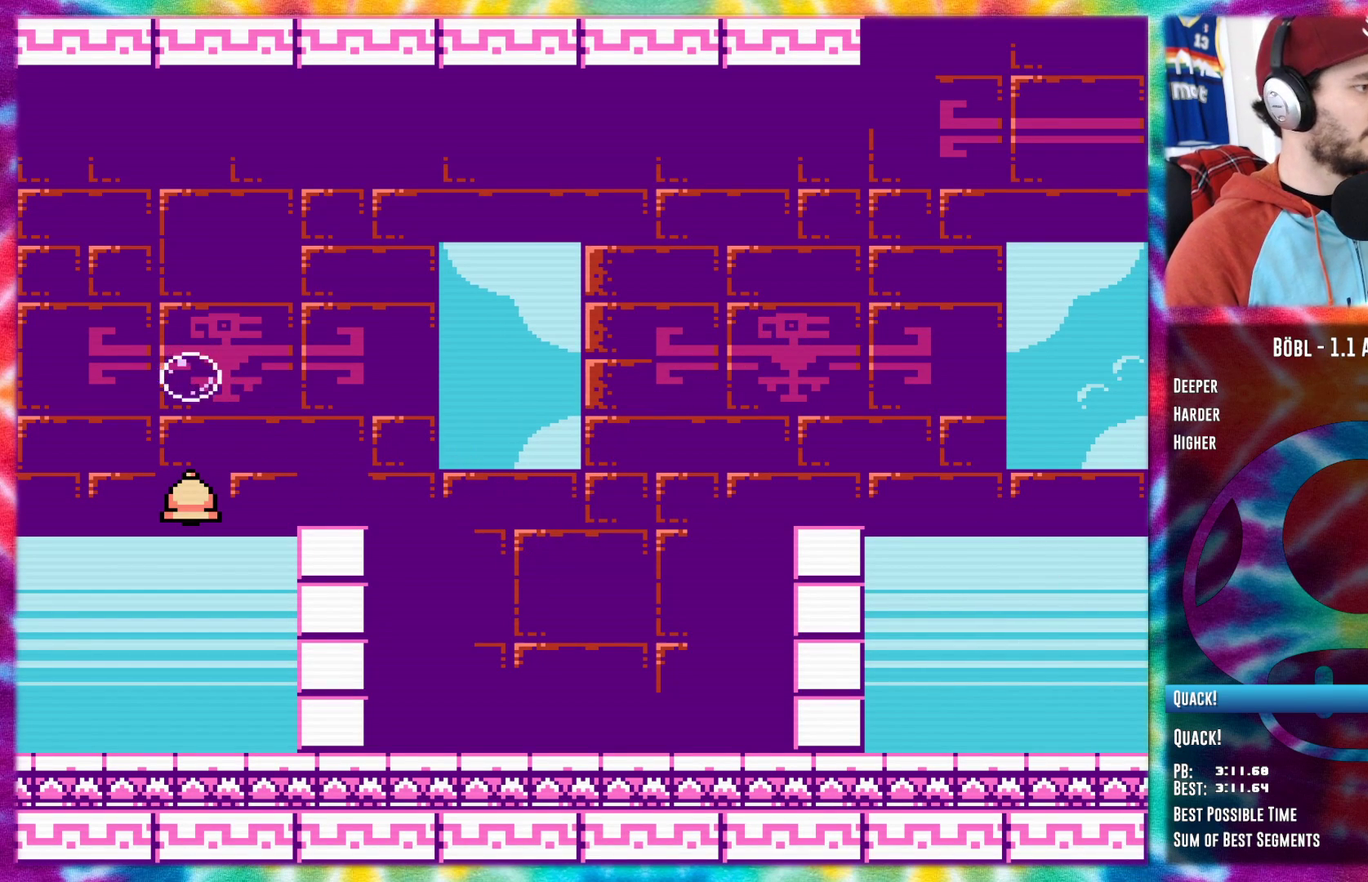
{"buttons": ["A", "DPAD_LEFT"], "events": [[217, "DPAD_LEFT", "down"]]}
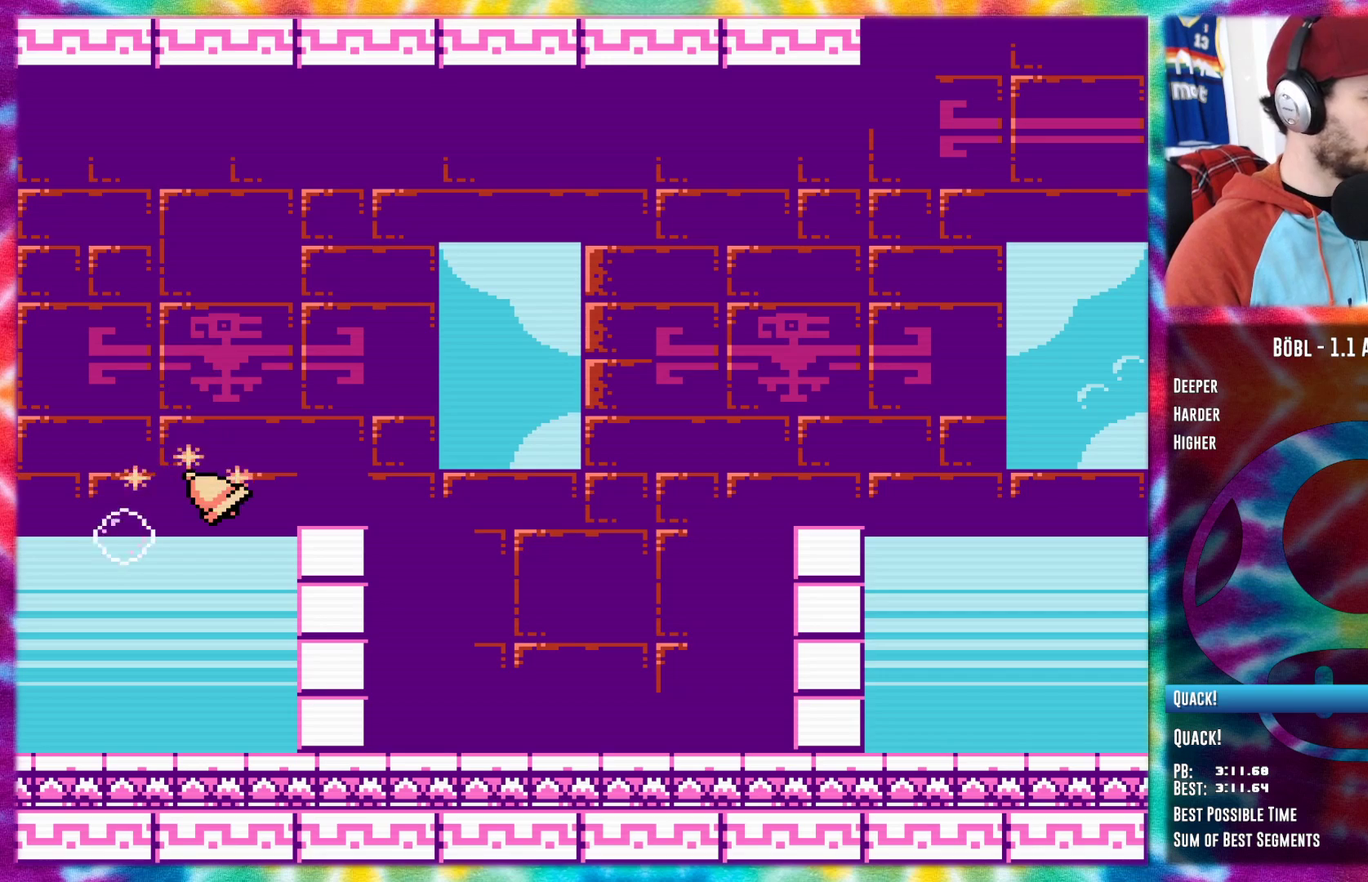
{"buttons": ["A", "DPAD_LEFT"], "events": []}
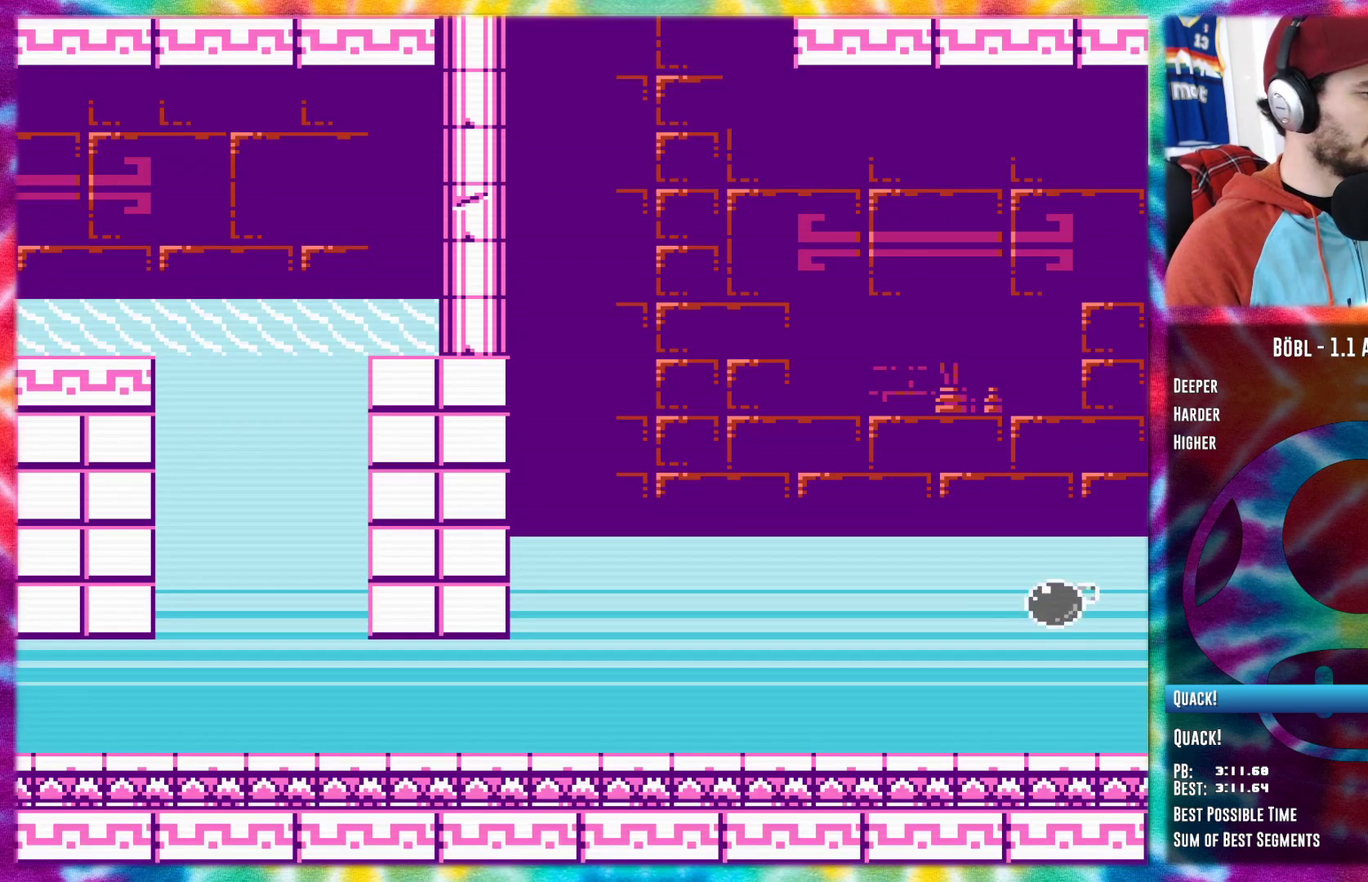
{"buttons": ["DPAD_LEFT"], "events": [[67, "A", "up"], [184, "A", "down"], [284, "A", "up"], [384, "A", "down"], [468, "A", "up"]]}
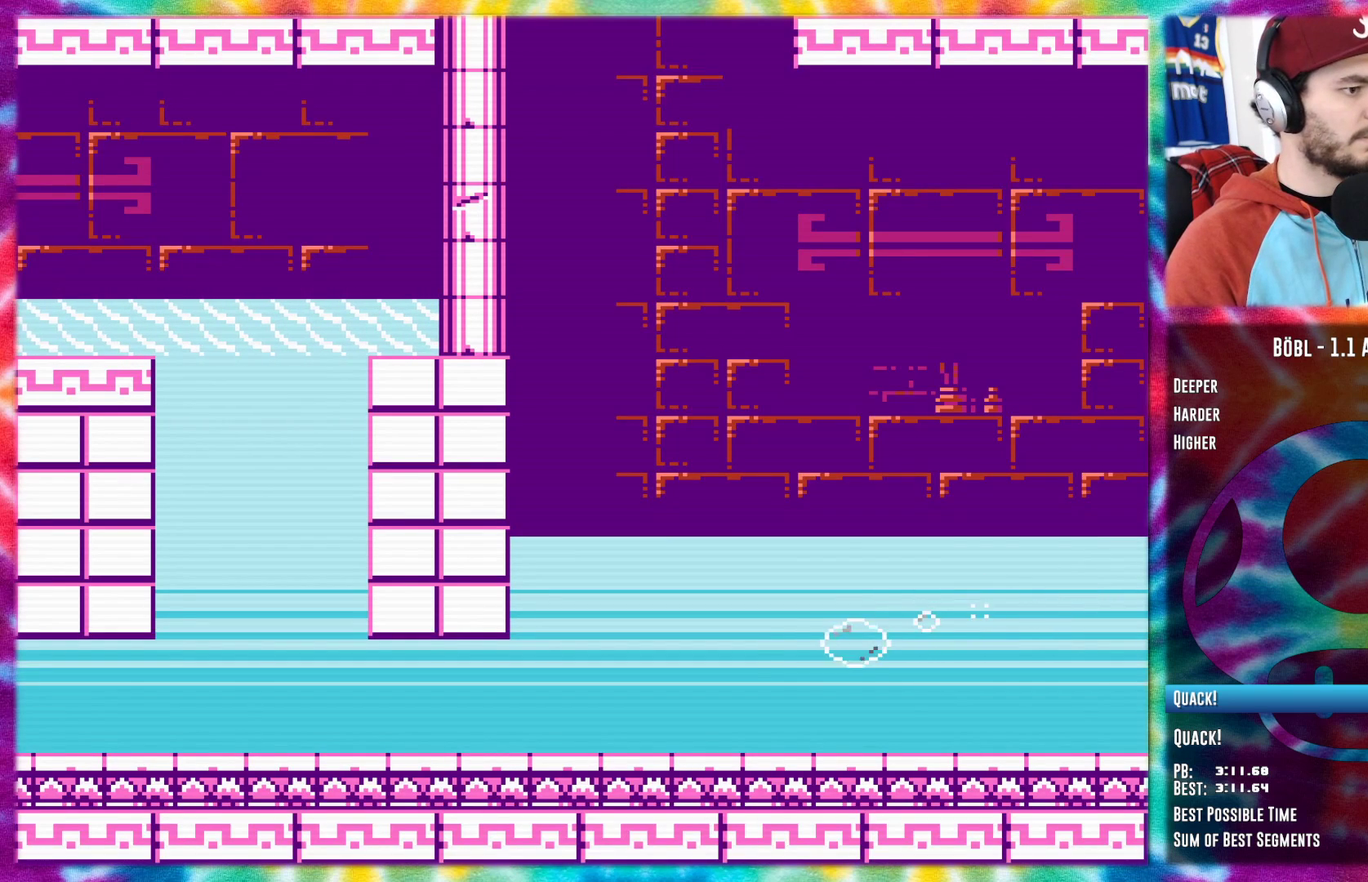
{"buttons": ["A", "DPAD_LEFT"], "events": [[67, "A", "down"], [150, "A", "up"], [217, "A", "down"], [284, "A", "up"], [467, "A", "down"]]}
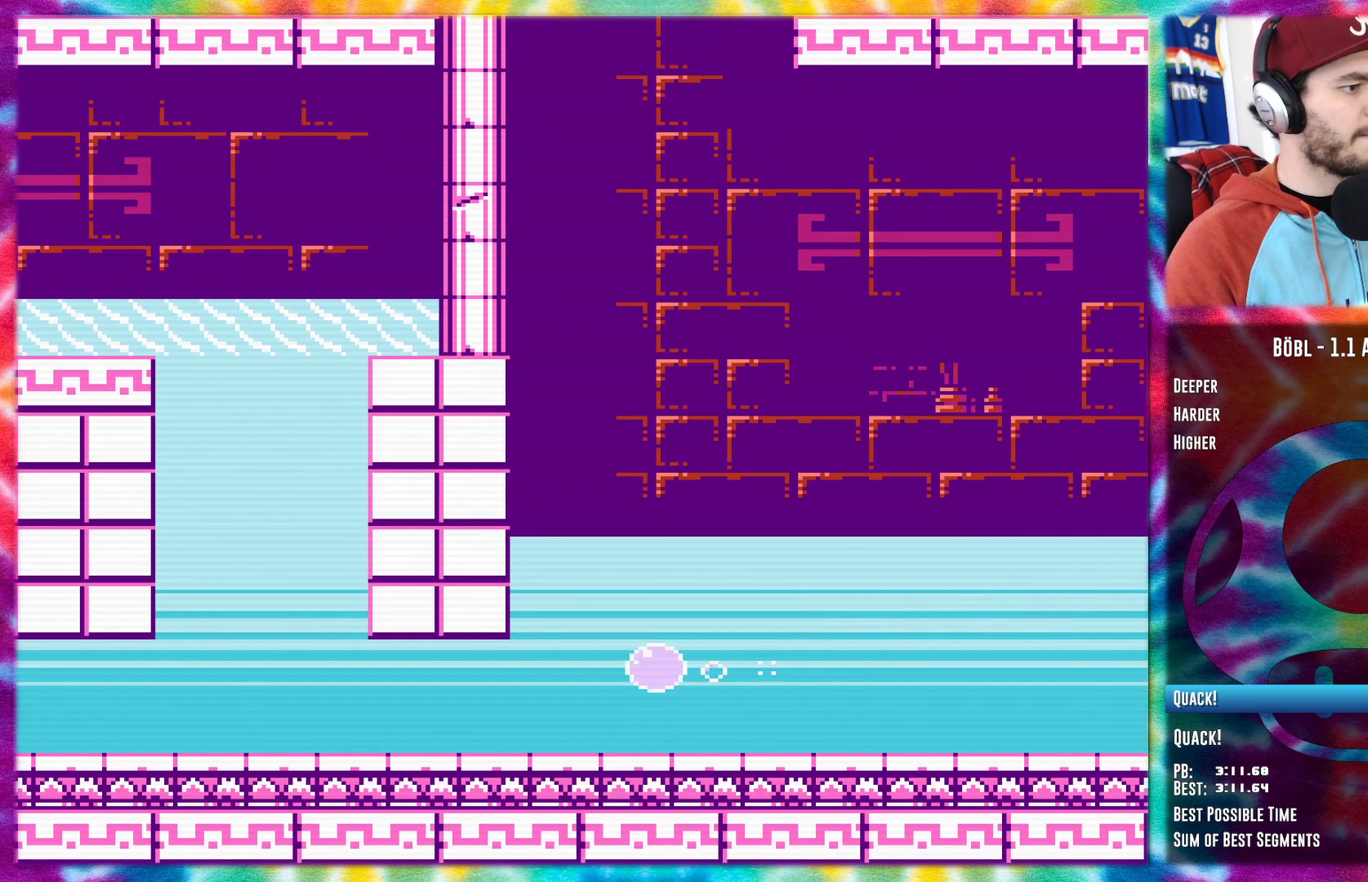
{"buttons": ["DPAD_LEFT"], "events": [[67, "A", "up"], [117, "A", "down"], [217, "A", "up"], [401, "A", "down"], [501, "A", "up"]]}